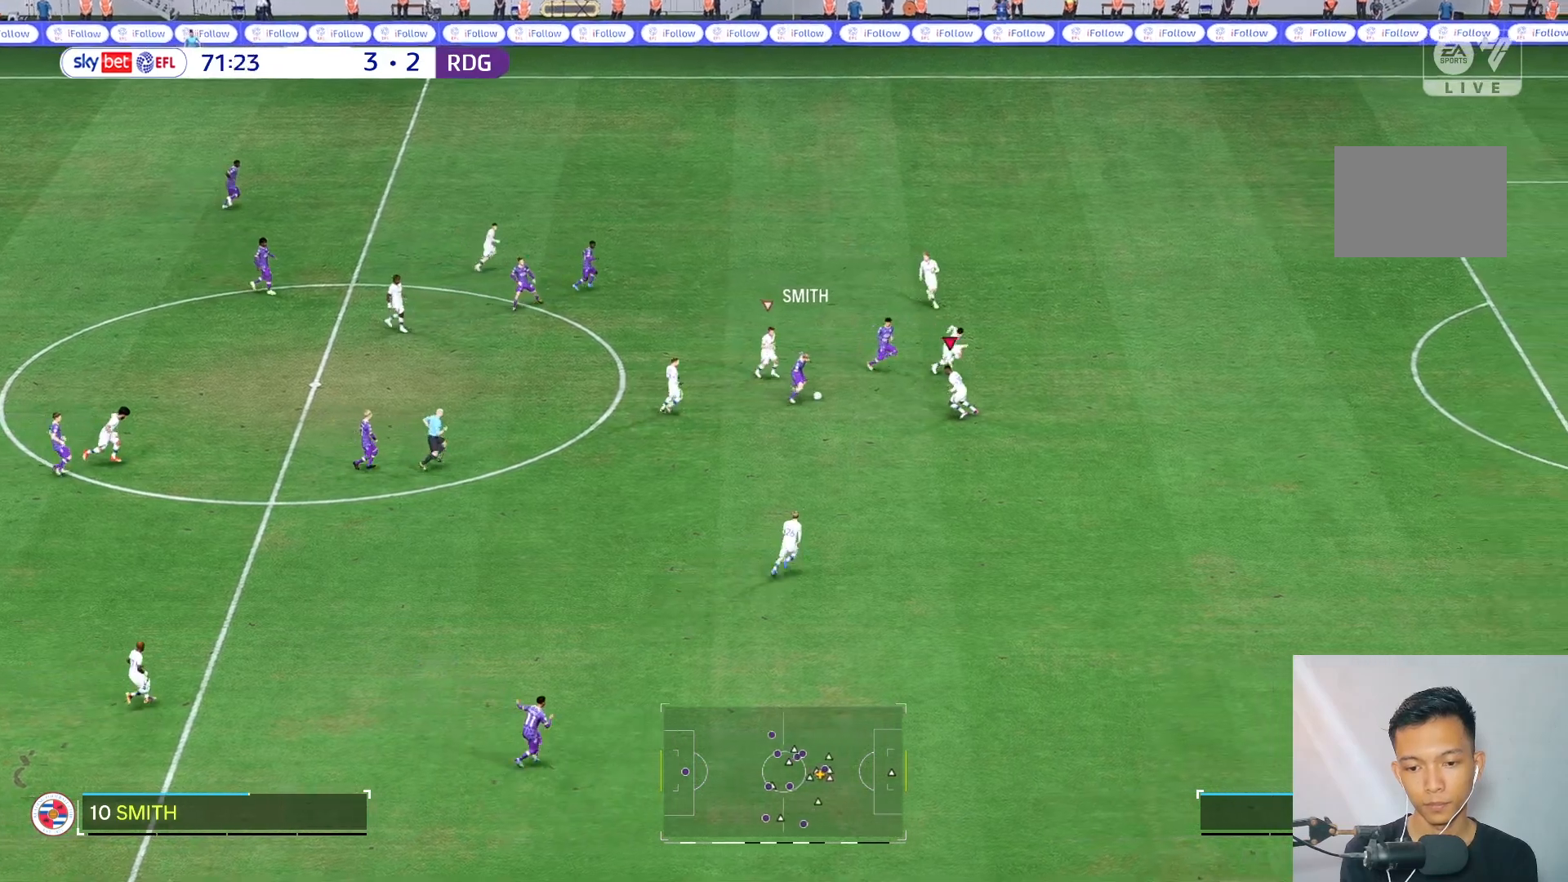
Gameplay with a controller (Xbox layout); each line is a JSON object with the inputs held at the frame after it (dt_ms = milliseconds from this image to that frame). "events" lists button and stick changes between this image and that frame as [ms after this image, input, new state], when the widget could be followed in between. Not read: L3 R3.
{"dt_ms": 500, "buttons": [], "left_stick": "center", "right_stick": "center", "events": [[17, "R2", "down"], [200, "R2", "up"], [350, "R2", "down"], [383, "left_stick", "up-left"], [467, "R2", "up"], [483, "left_stick", "center"]]}
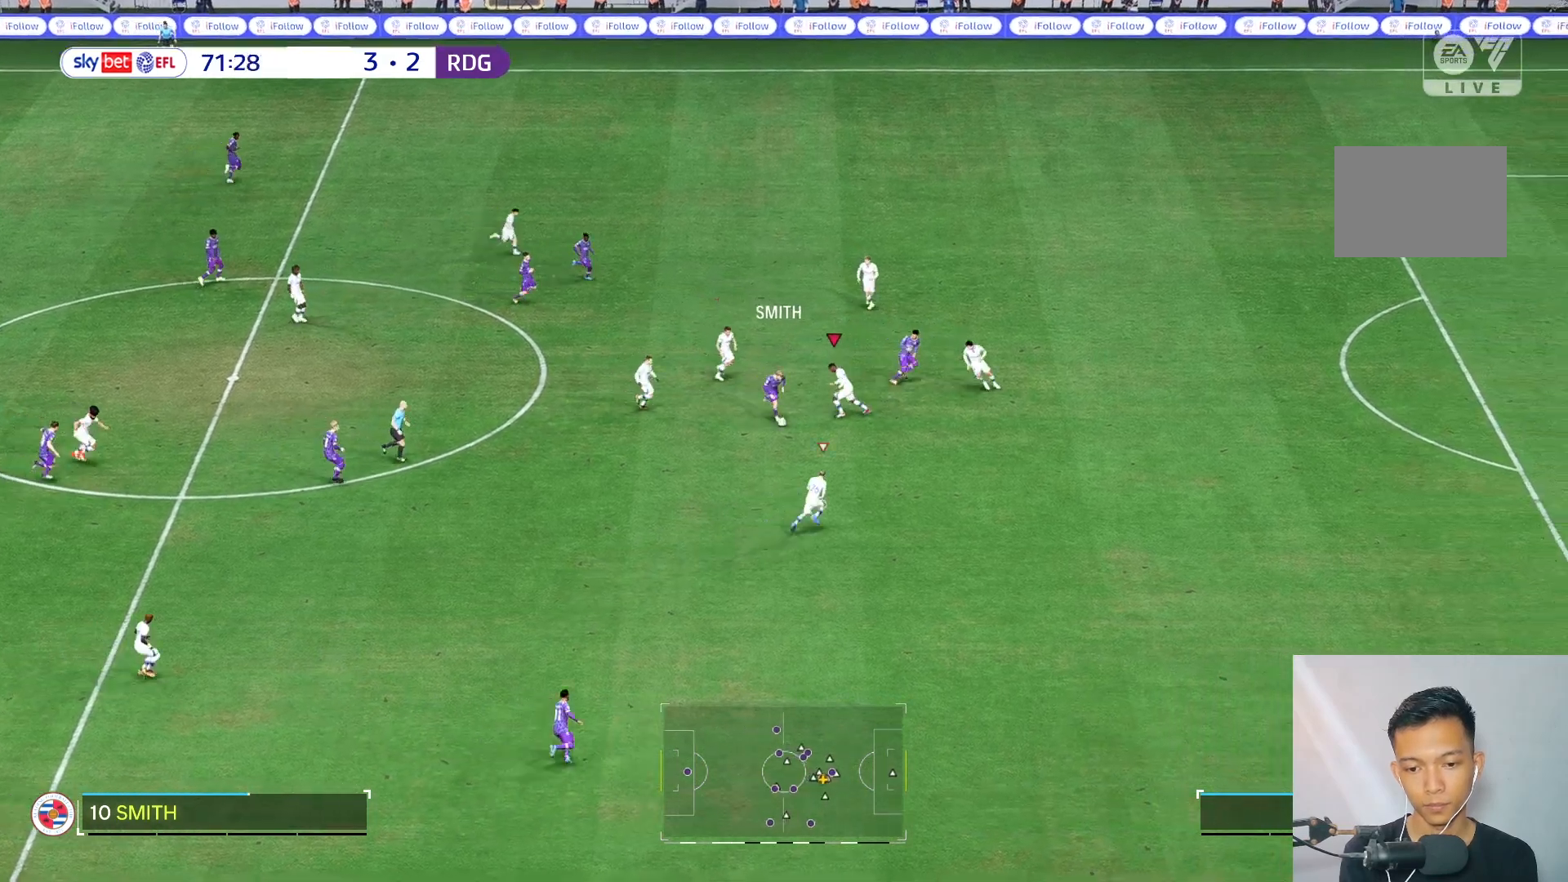
{"dt_ms": 500, "buttons": [], "left_stick": "down", "right_stick": "center", "events": [[33, "left_stick", "down"]]}
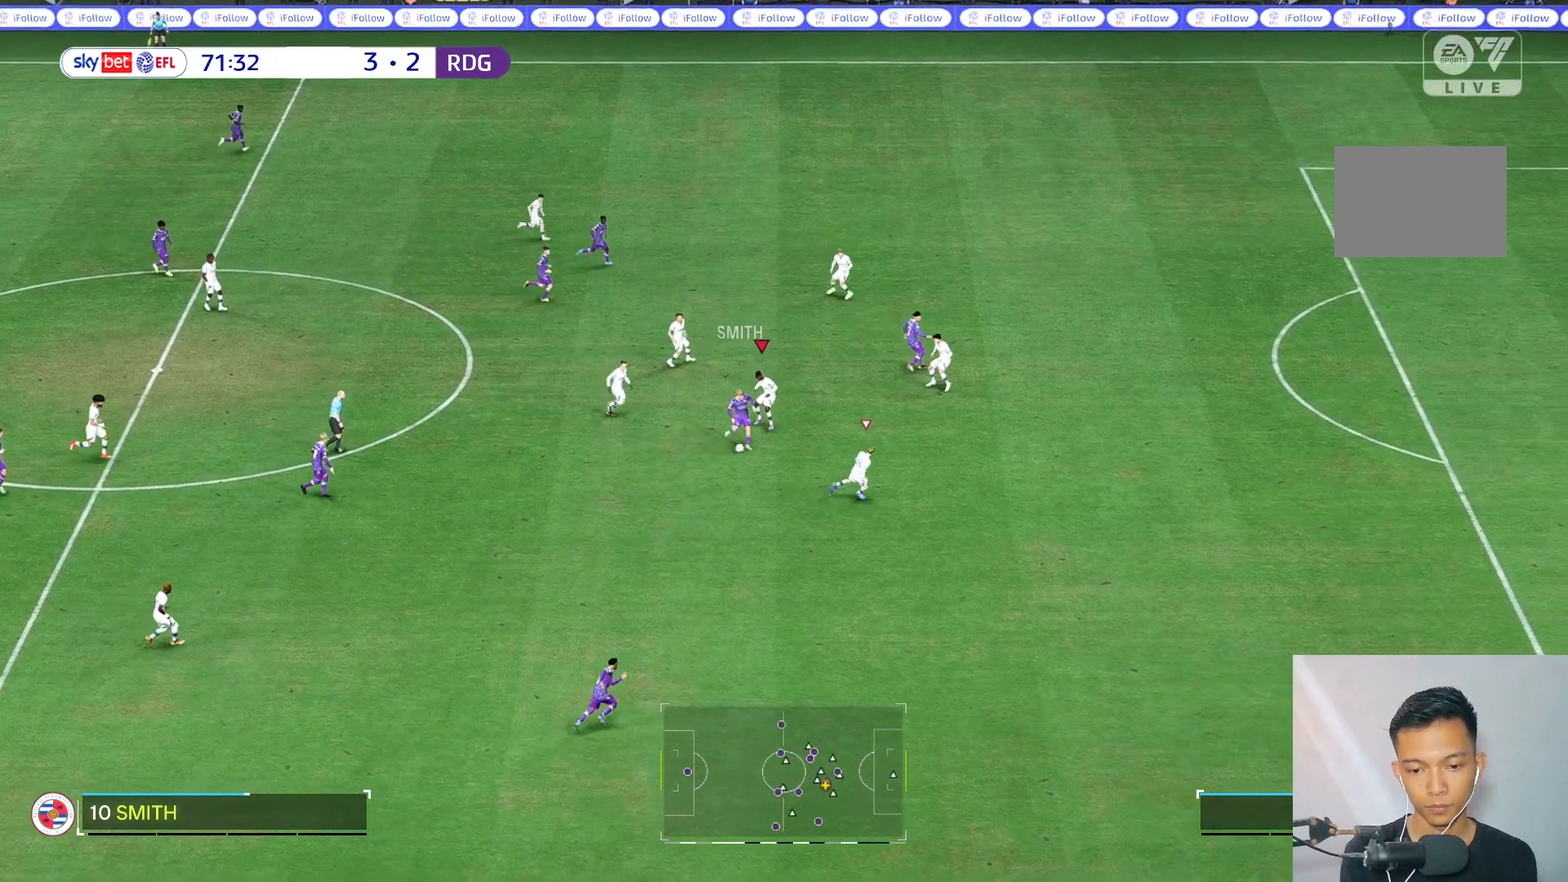
{"dt_ms": 500, "buttons": [], "left_stick": "down-right", "right_stick": "center", "events": [[83, "left_stick", "down-right"], [133, "right_stick", "down"], [200, "right_stick", "center"]]}
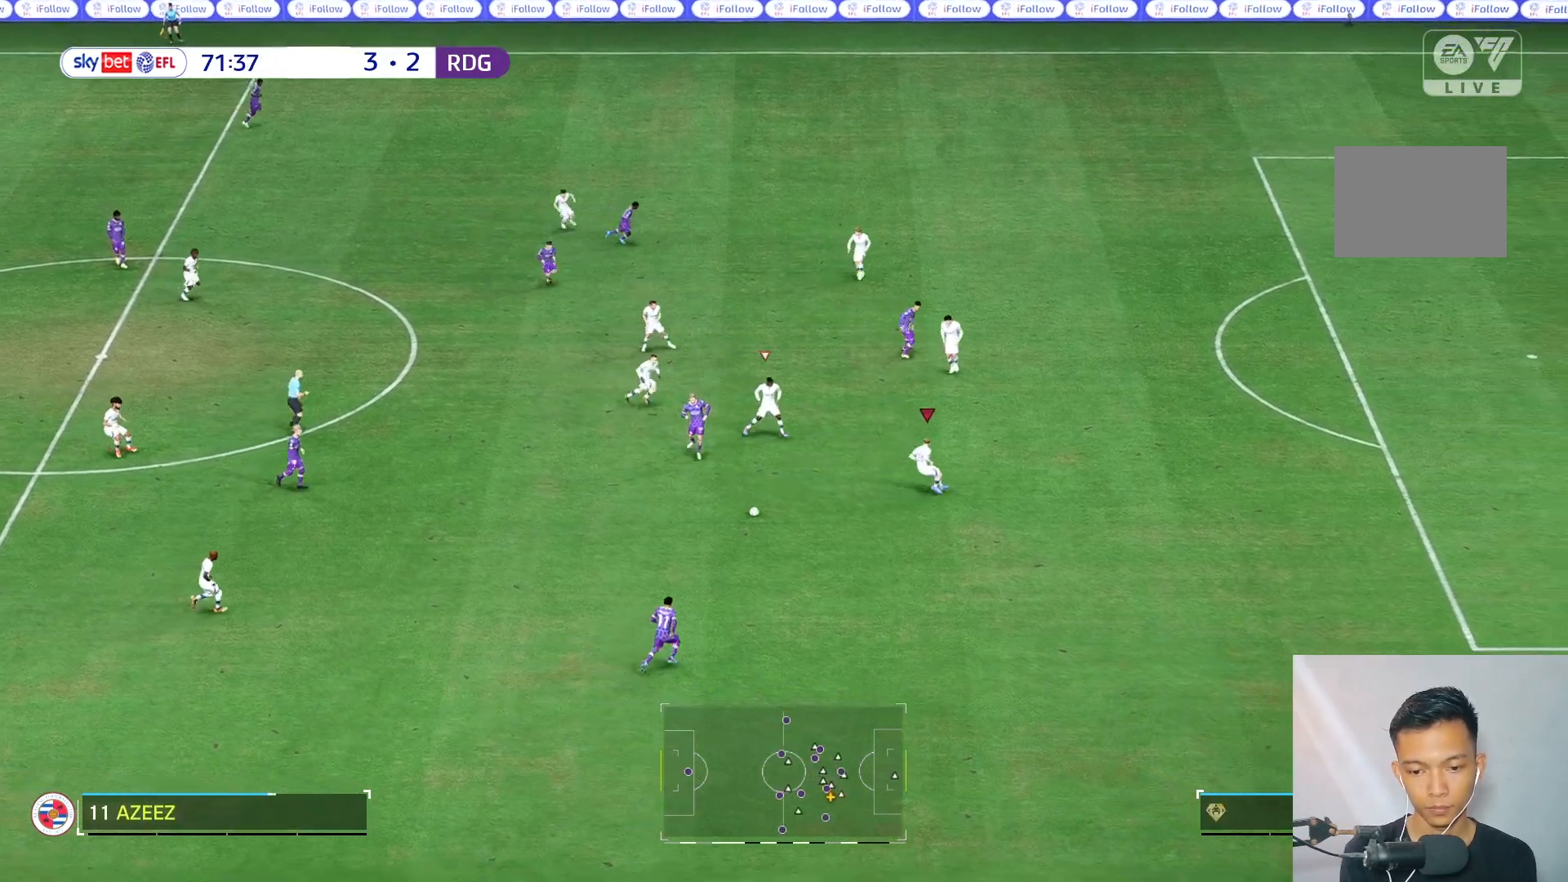
{"dt_ms": 500, "buttons": [], "left_stick": "down", "right_stick": "center", "events": [[117, "left_stick", "down"]]}
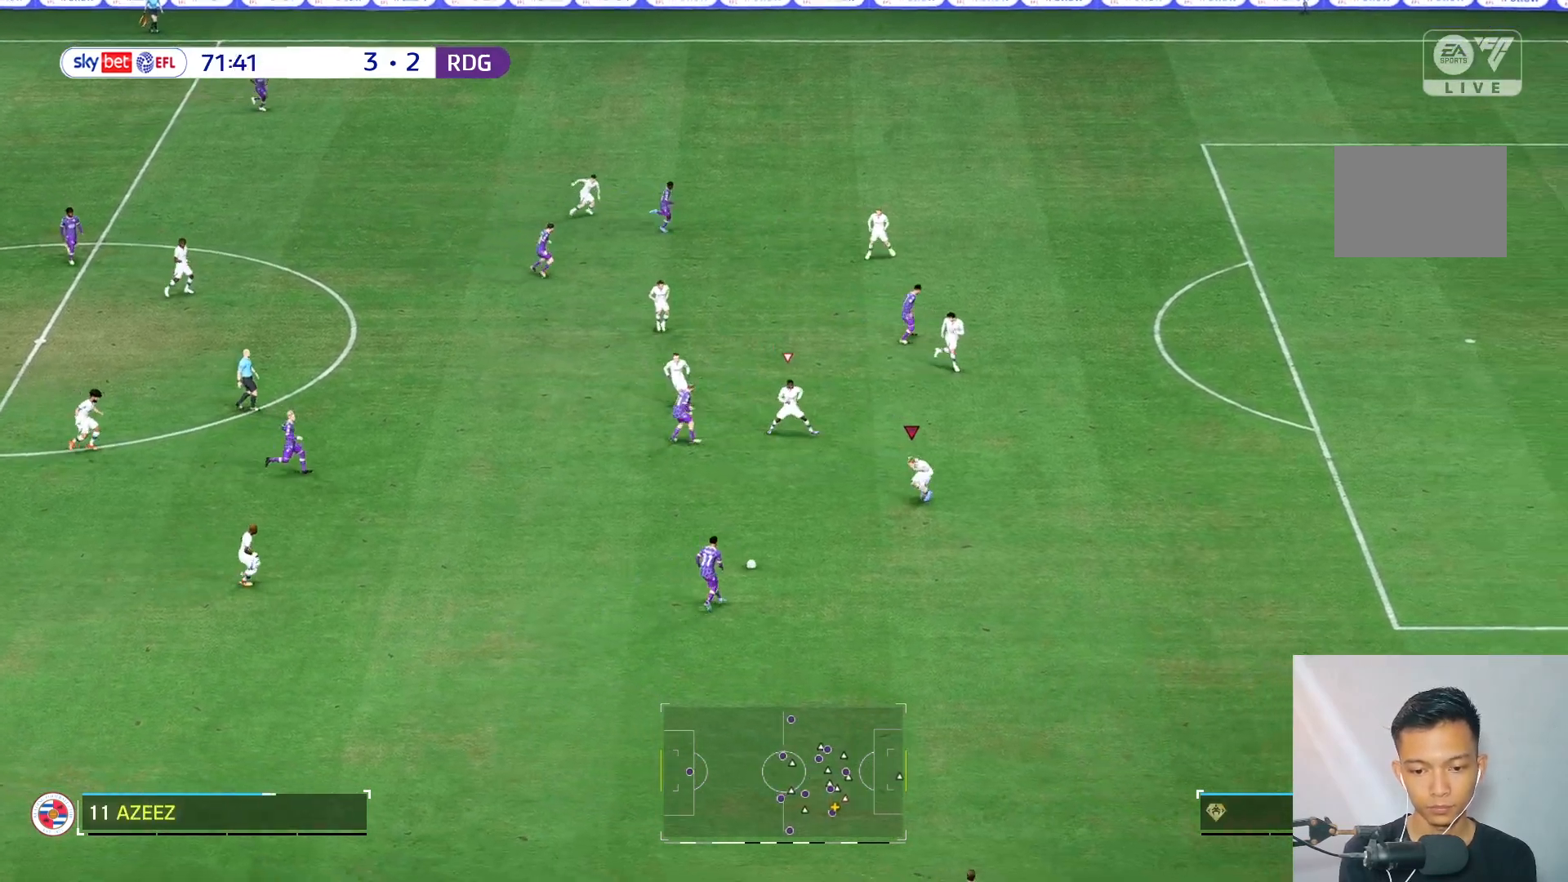
{"dt_ms": 500, "buttons": [], "left_stick": "down-left", "right_stick": "center", "events": [[150, "left_stick", "down-left"], [217, "R2", "down"], [500, "R2", "up"]]}
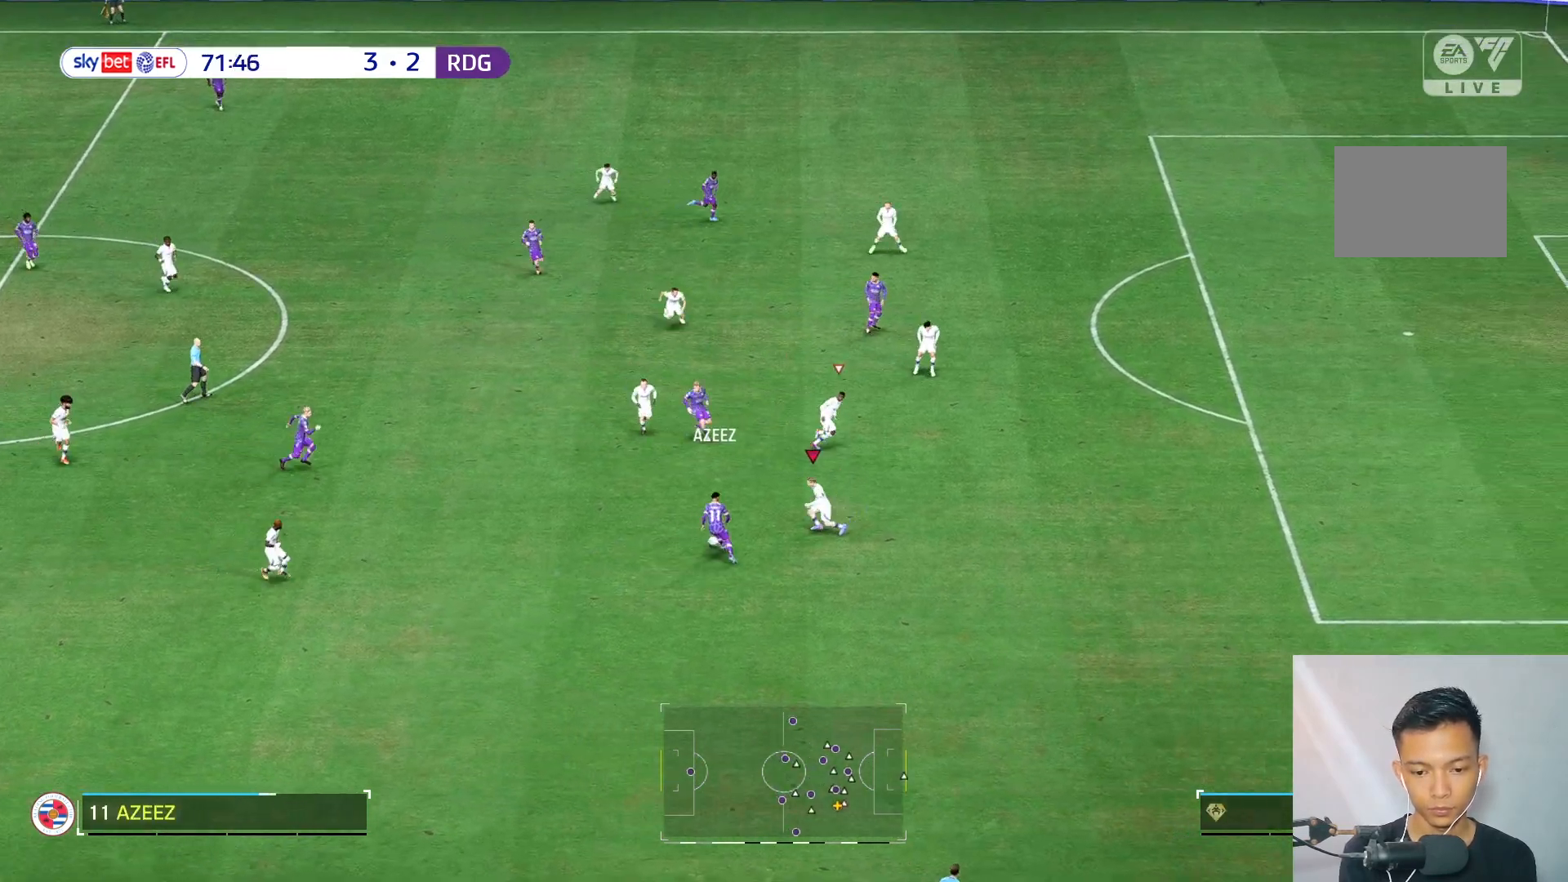
{"dt_ms": 500, "buttons": ["R2"], "left_stick": "up", "right_stick": "center", "events": [[50, "left_stick", "up-left"], [250, "left_stick", "up"], [267, "R2", "down"], [383, "R2", "up"], [433, "R2", "down"]]}
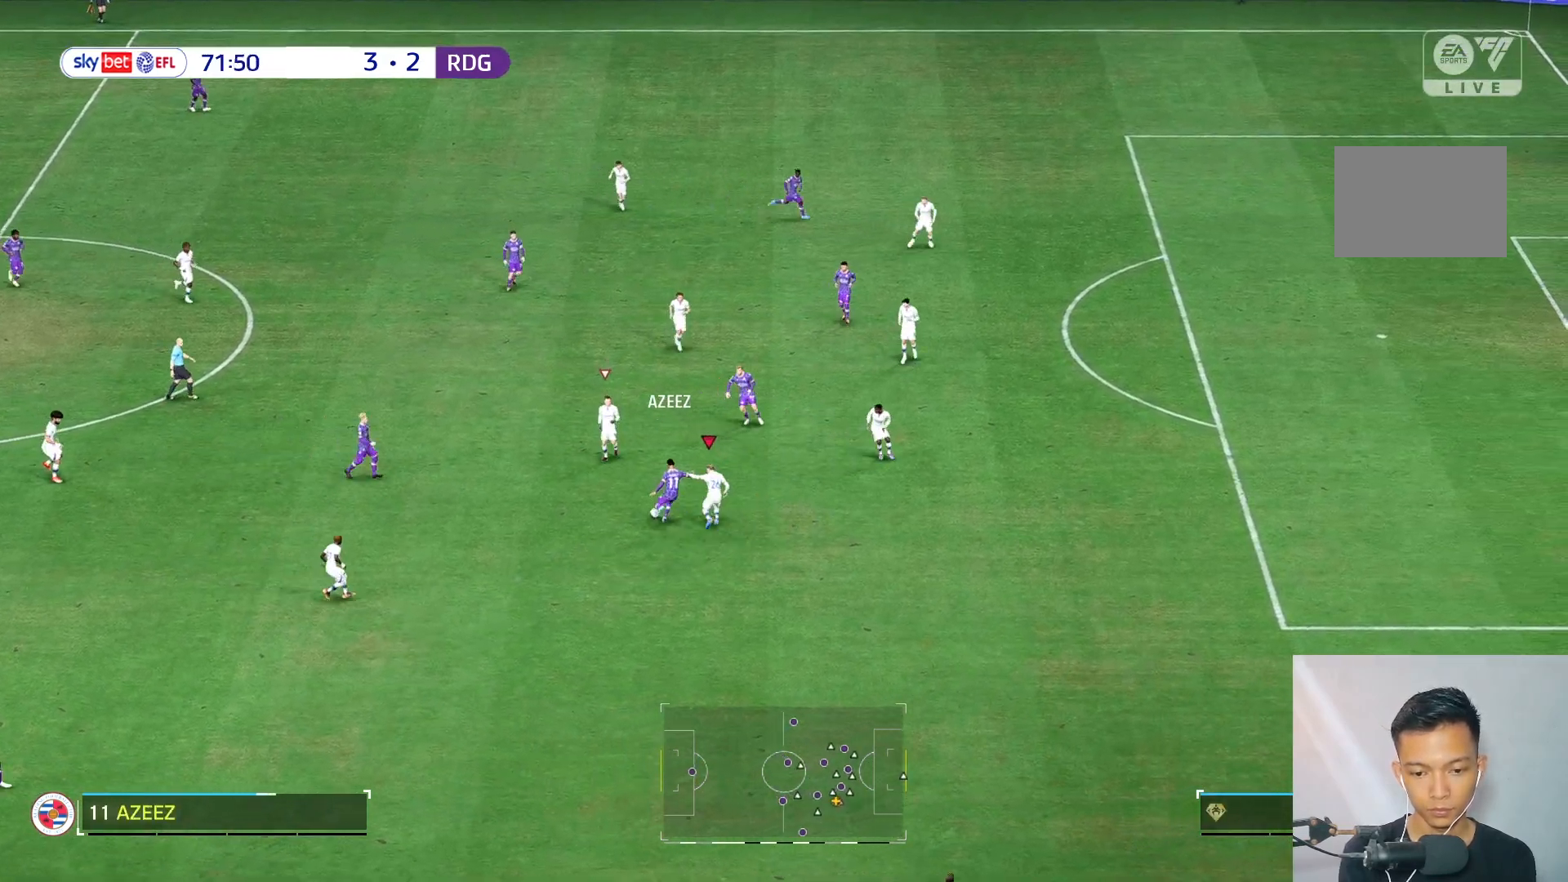
{"dt_ms": 500, "buttons": [], "left_stick": "up", "right_stick": "center", "events": [[17, "R2", "up"], [283, "R2", "down"], [400, "R2", "up"]]}
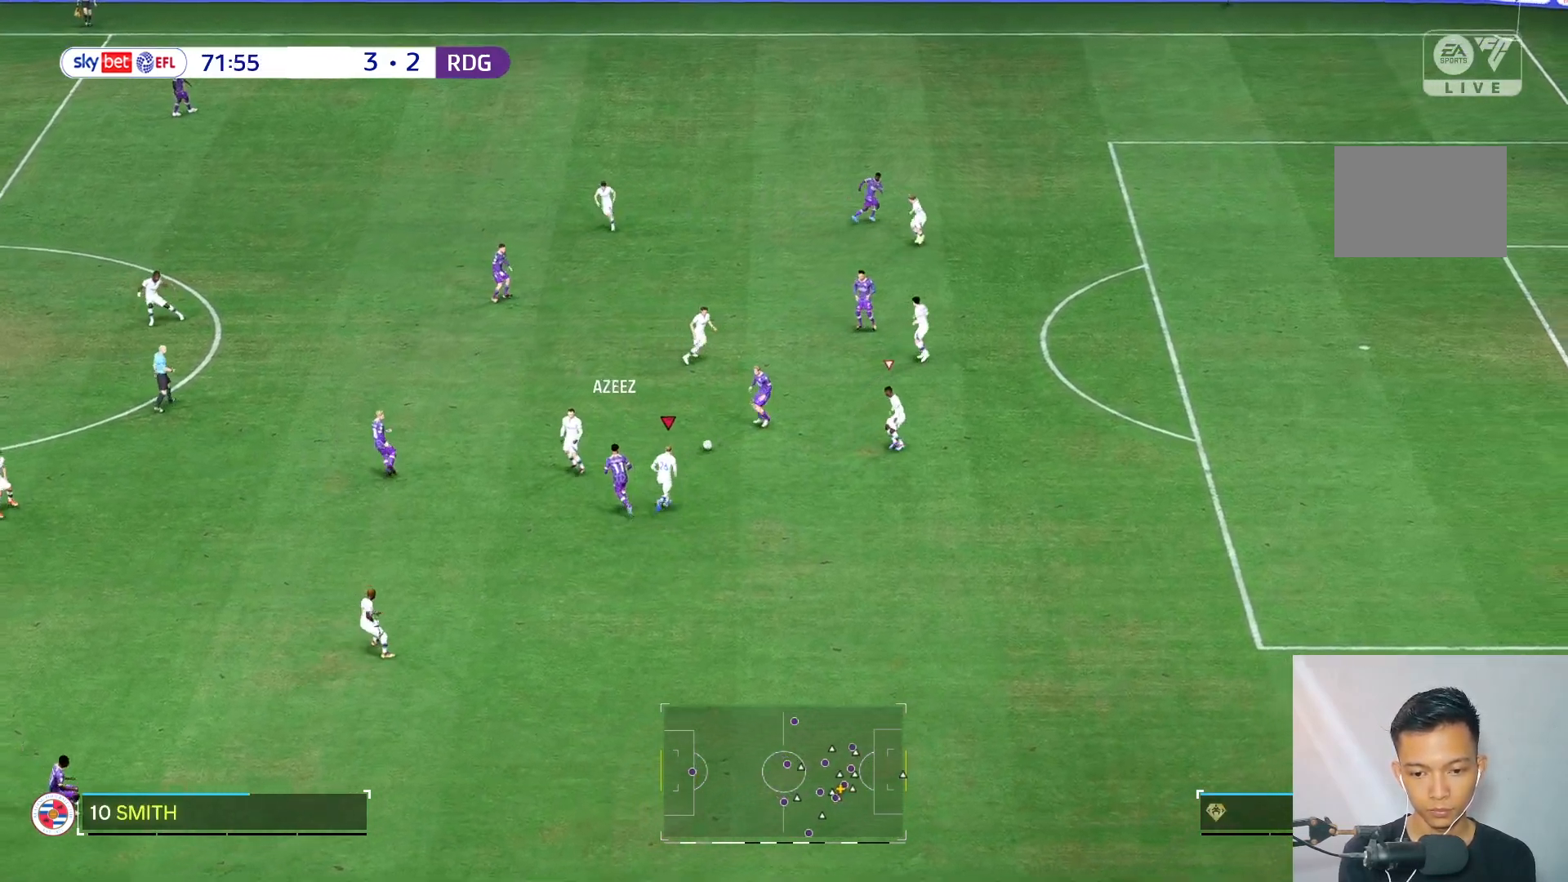
{"dt_ms": 500, "buttons": [], "left_stick": "up-left", "right_stick": "center", "events": [[183, "left_stick", "up-left"]]}
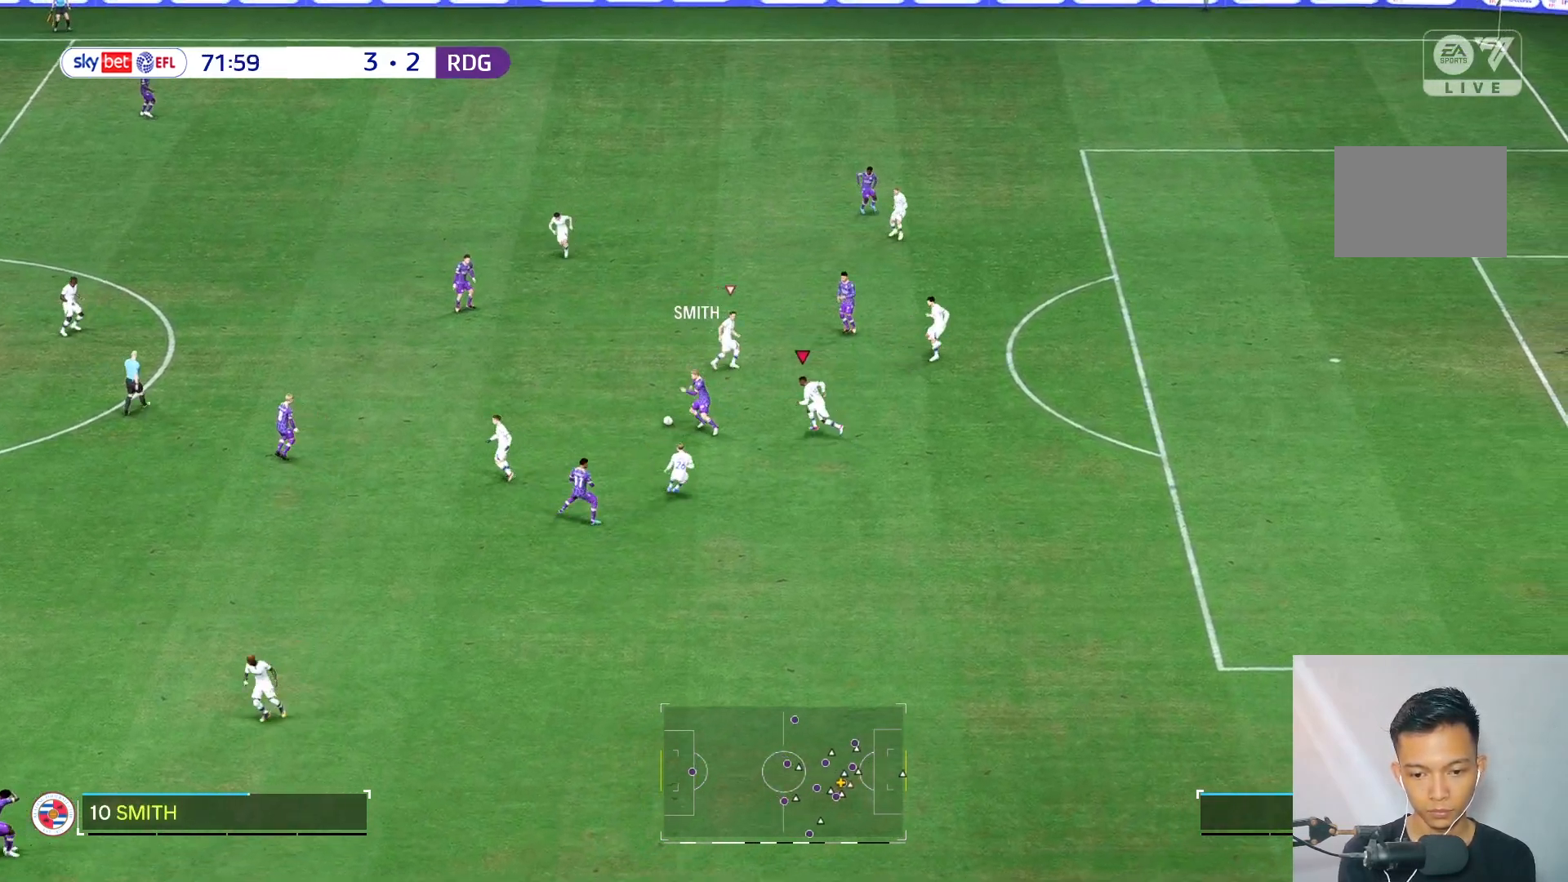
{"dt_ms": 500, "buttons": [], "left_stick": "down-left", "right_stick": "center", "events": [[317, "right_stick", "down"], [350, "left_stick", "down-left"], [383, "right_stick", "center"]]}
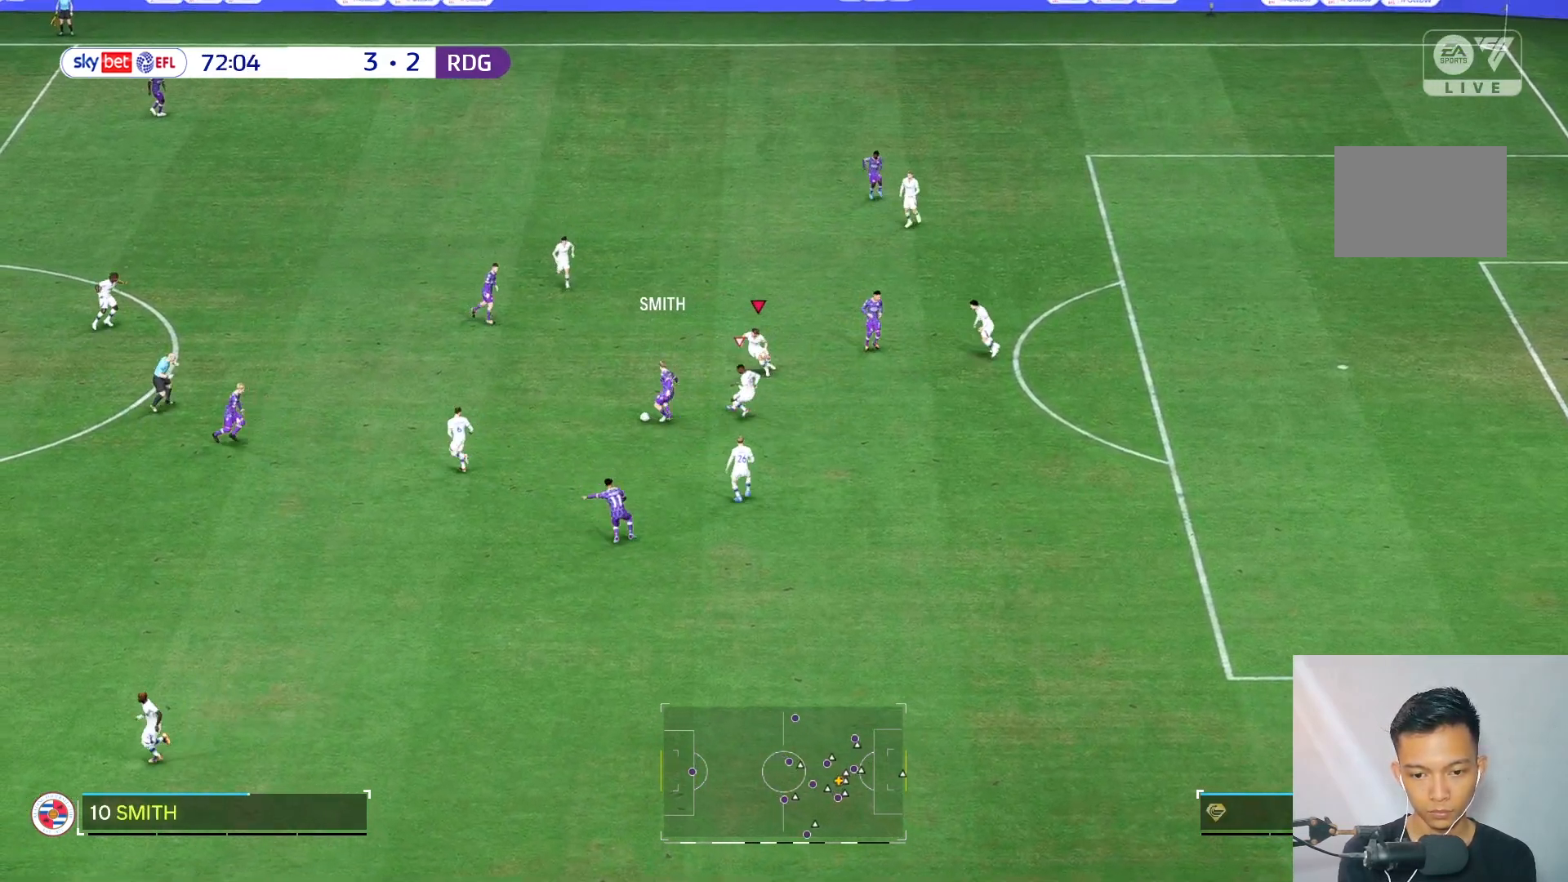
{"dt_ms": 500, "buttons": ["R2"], "left_stick": "down-left", "right_stick": "center", "events": [[117, "left_stick", "left"], [200, "R2", "down"], [317, "left_stick", "down-left"]]}
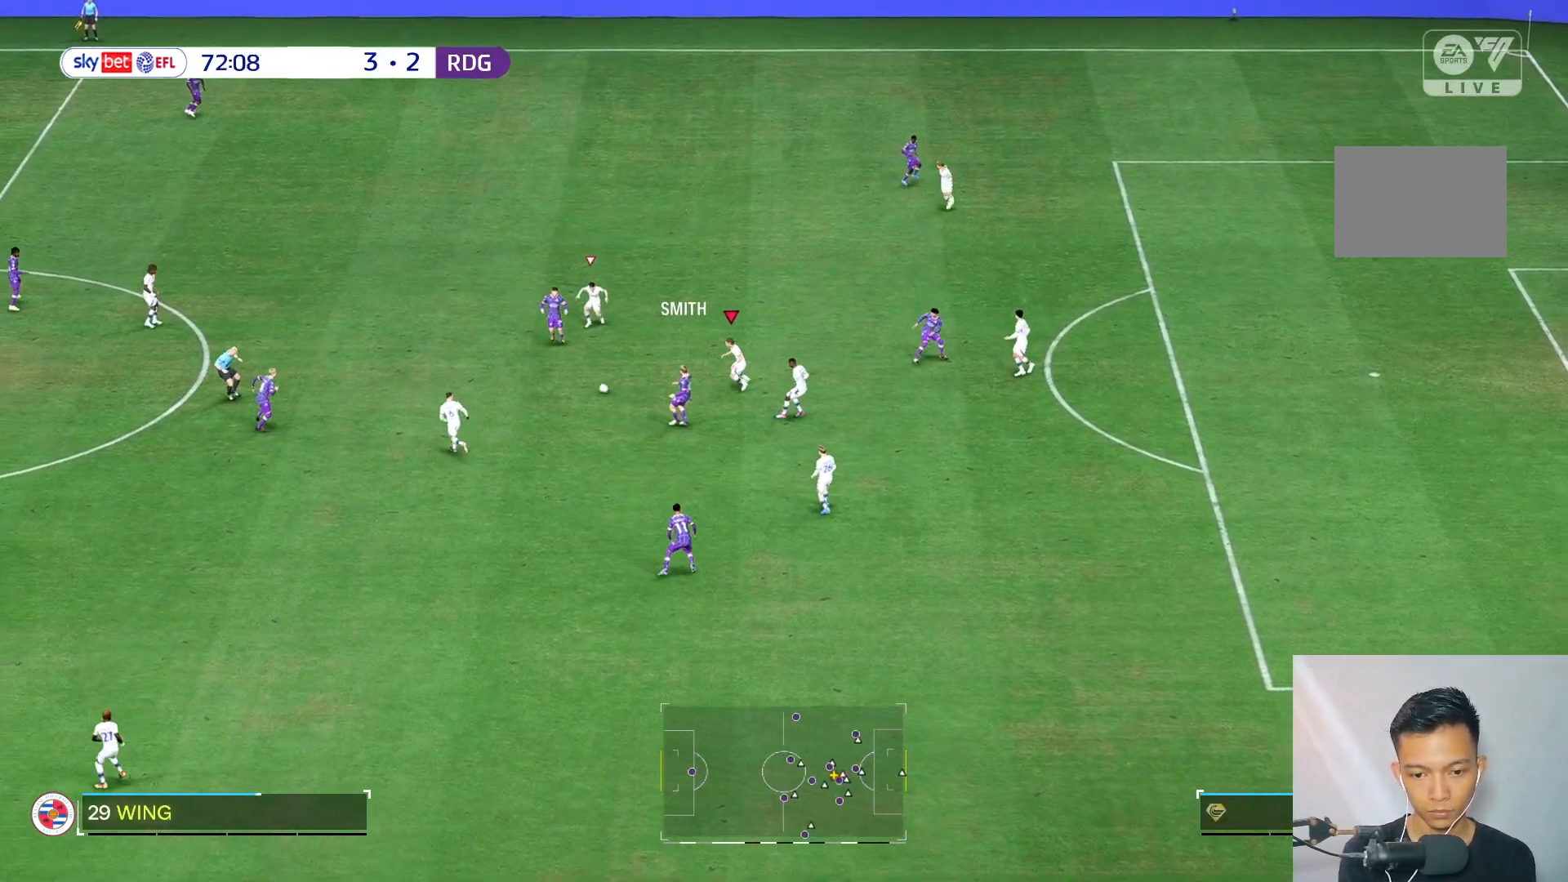
{"dt_ms": 500, "buttons": ["L2"], "left_stick": "down-left", "right_stick": "center", "events": [[117, "left_stick", "left"], [250, "left_stick", "down-left"], [350, "R2", "up"], [500, "L2", "down"]]}
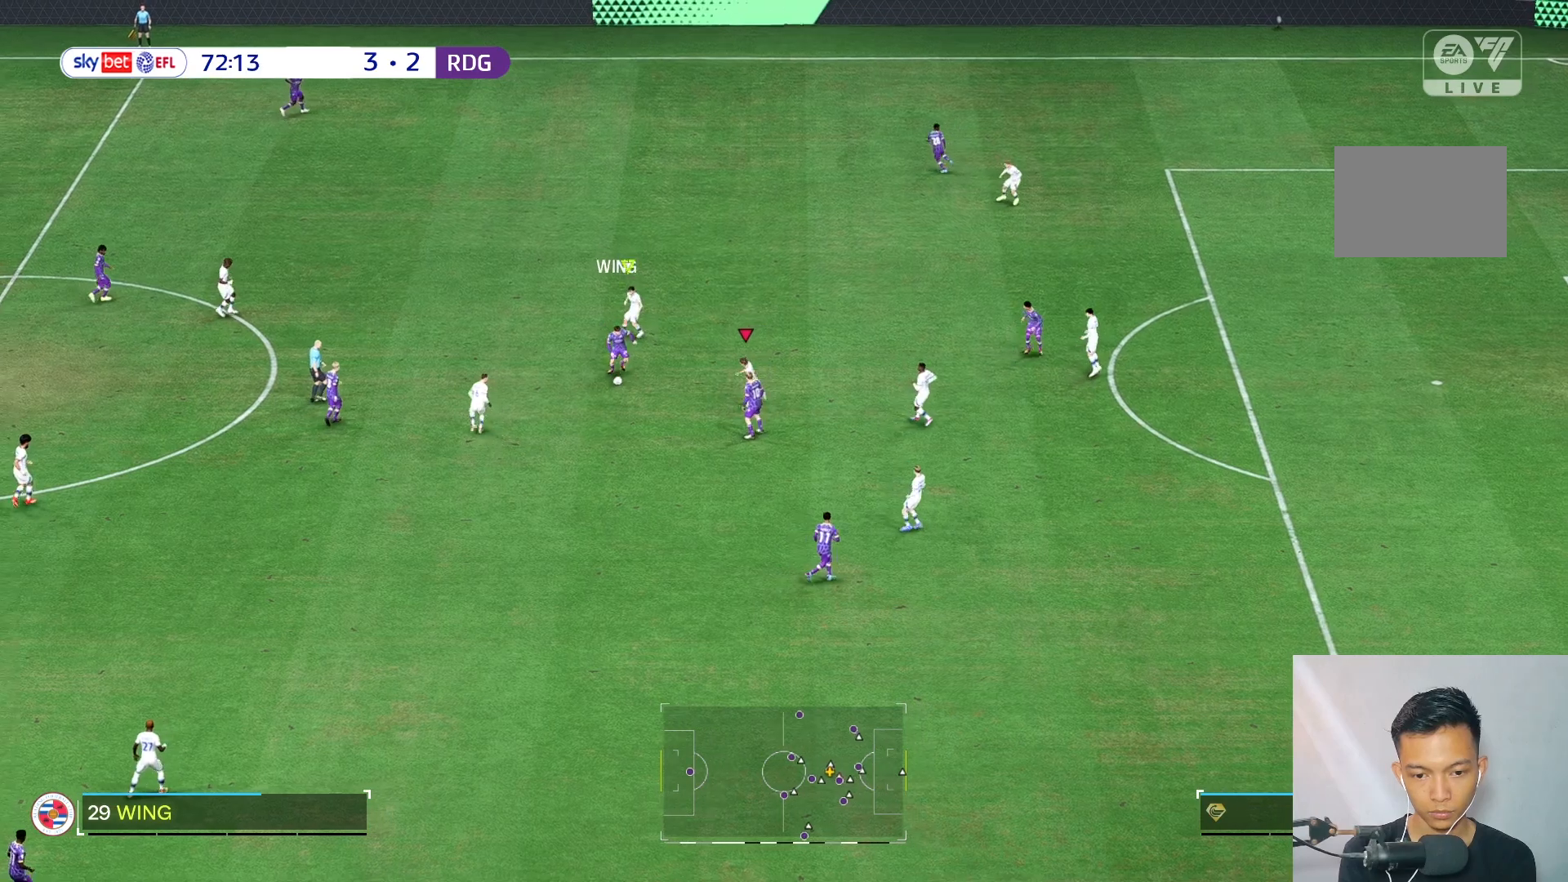
{"dt_ms": 500, "buttons": [], "left_stick": "left", "right_stick": "center"}
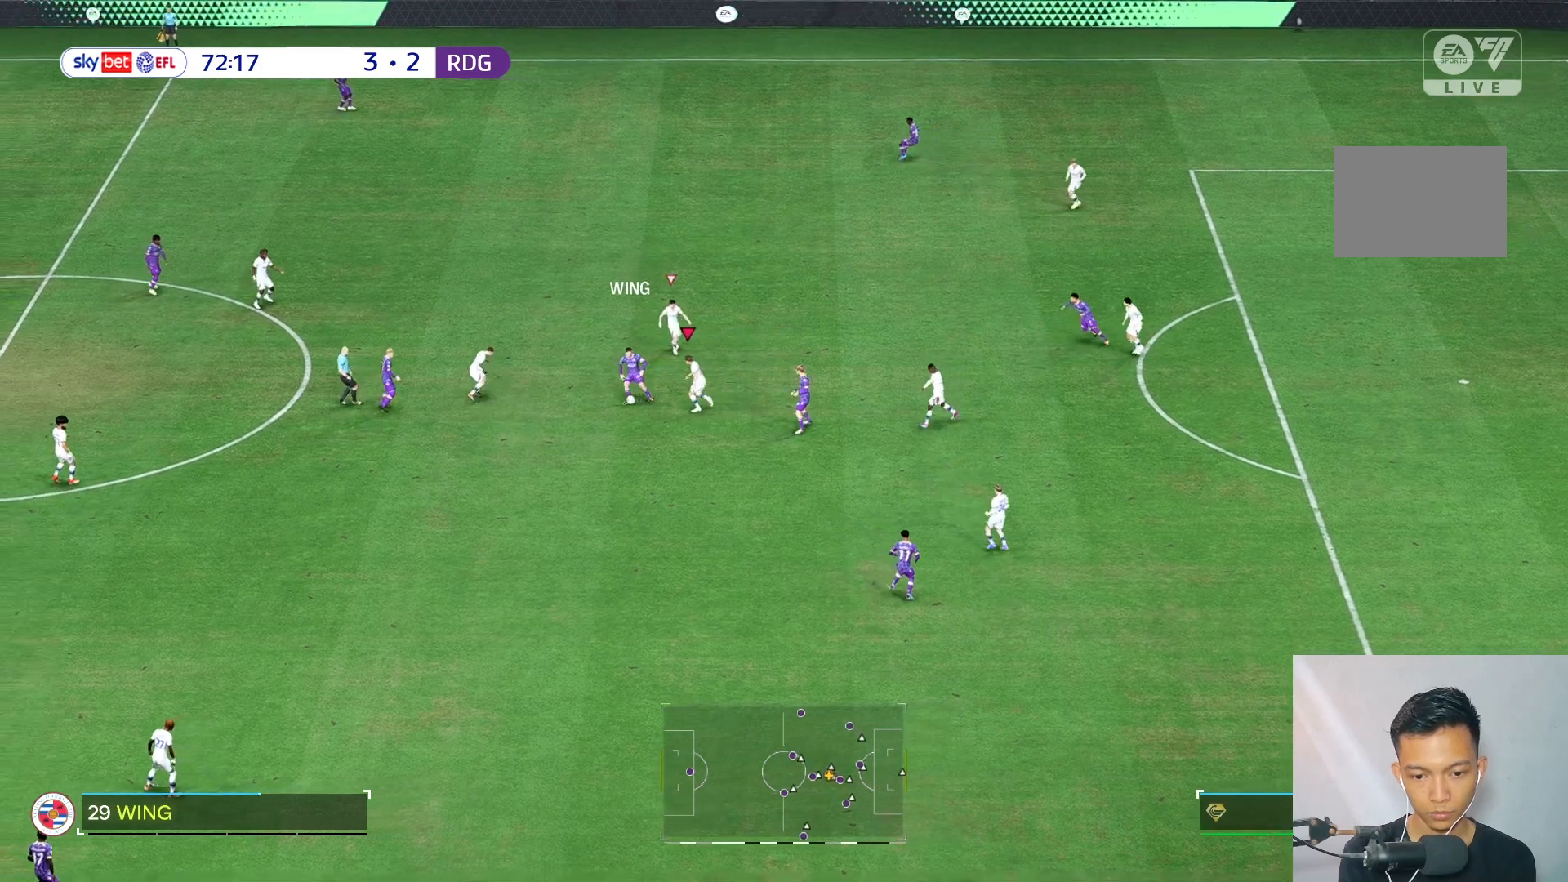
{"dt_ms": 500, "buttons": [], "left_stick": "down-left", "right_stick": "center", "events": [[217, "L2", "down"], [317, "left_stick", "down-left"], [333, "L2", "up"]]}
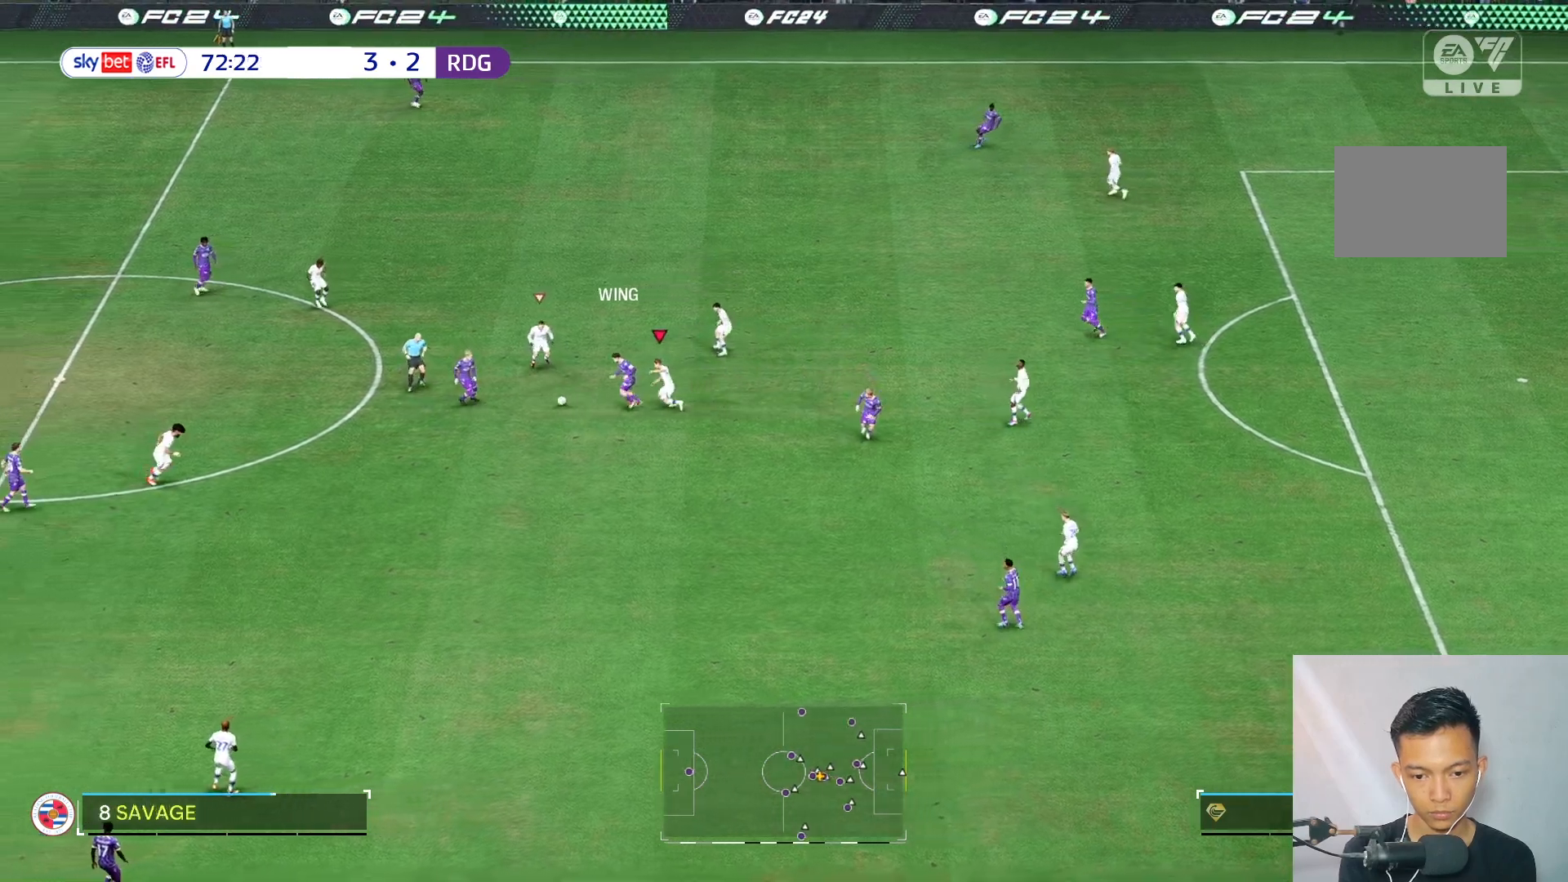
{"dt_ms": 500, "buttons": [], "left_stick": "down", "right_stick": "center", "events": [[150, "left_stick", "down-right"], [317, "left_stick", "down"]]}
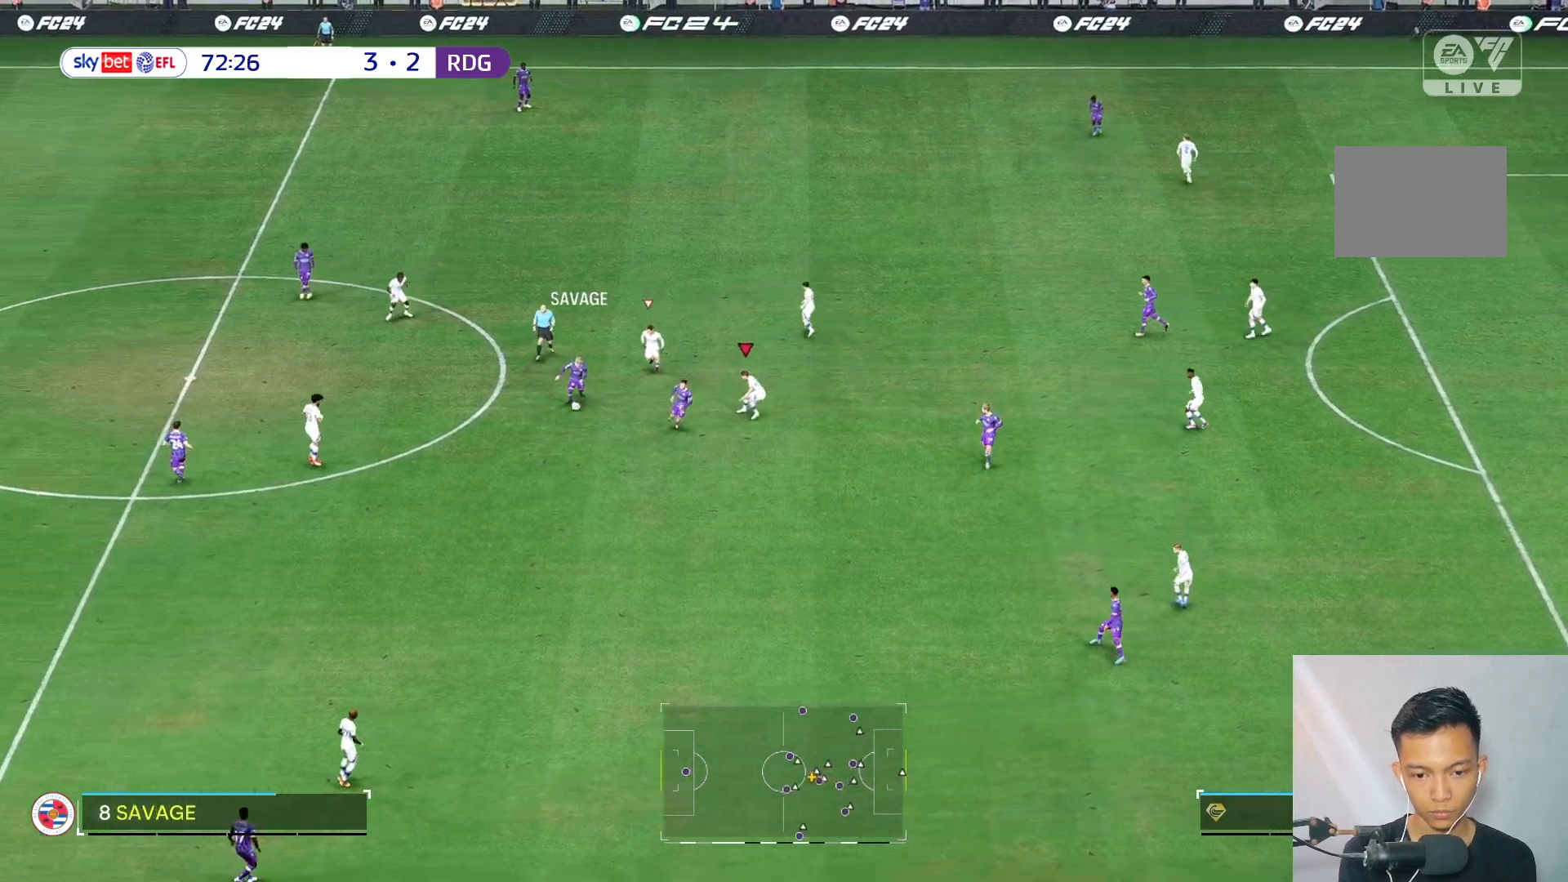
{"dt_ms": 500, "buttons": [], "left_stick": "down", "right_stick": "center", "events": []}
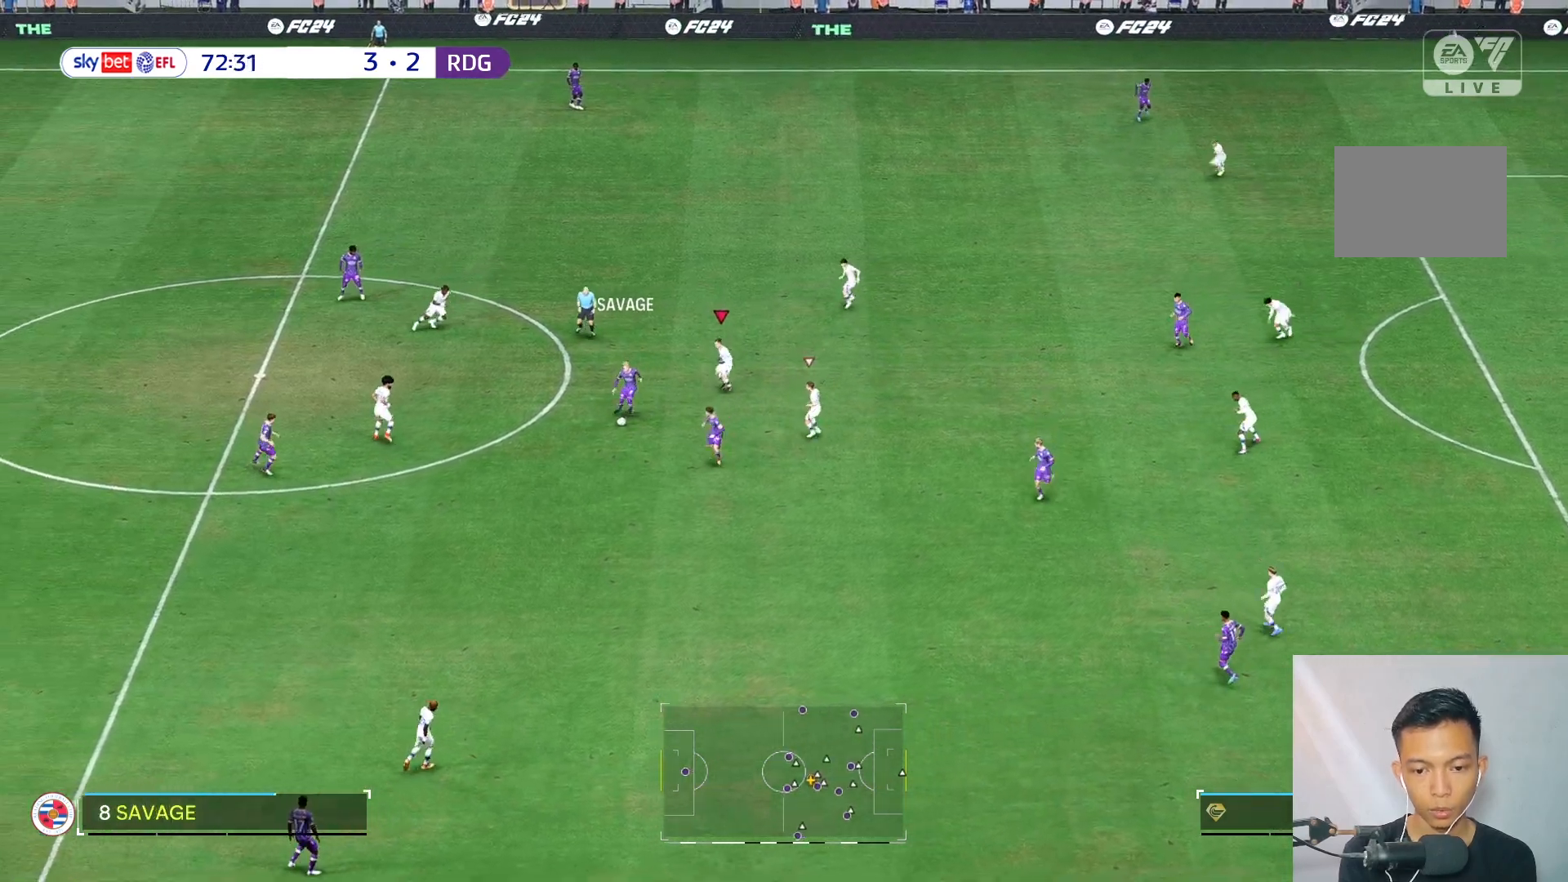
{"dt_ms": 500, "buttons": [], "left_stick": "down-right", "right_stick": "center", "events": [[483, "left_stick", "down-right"]]}
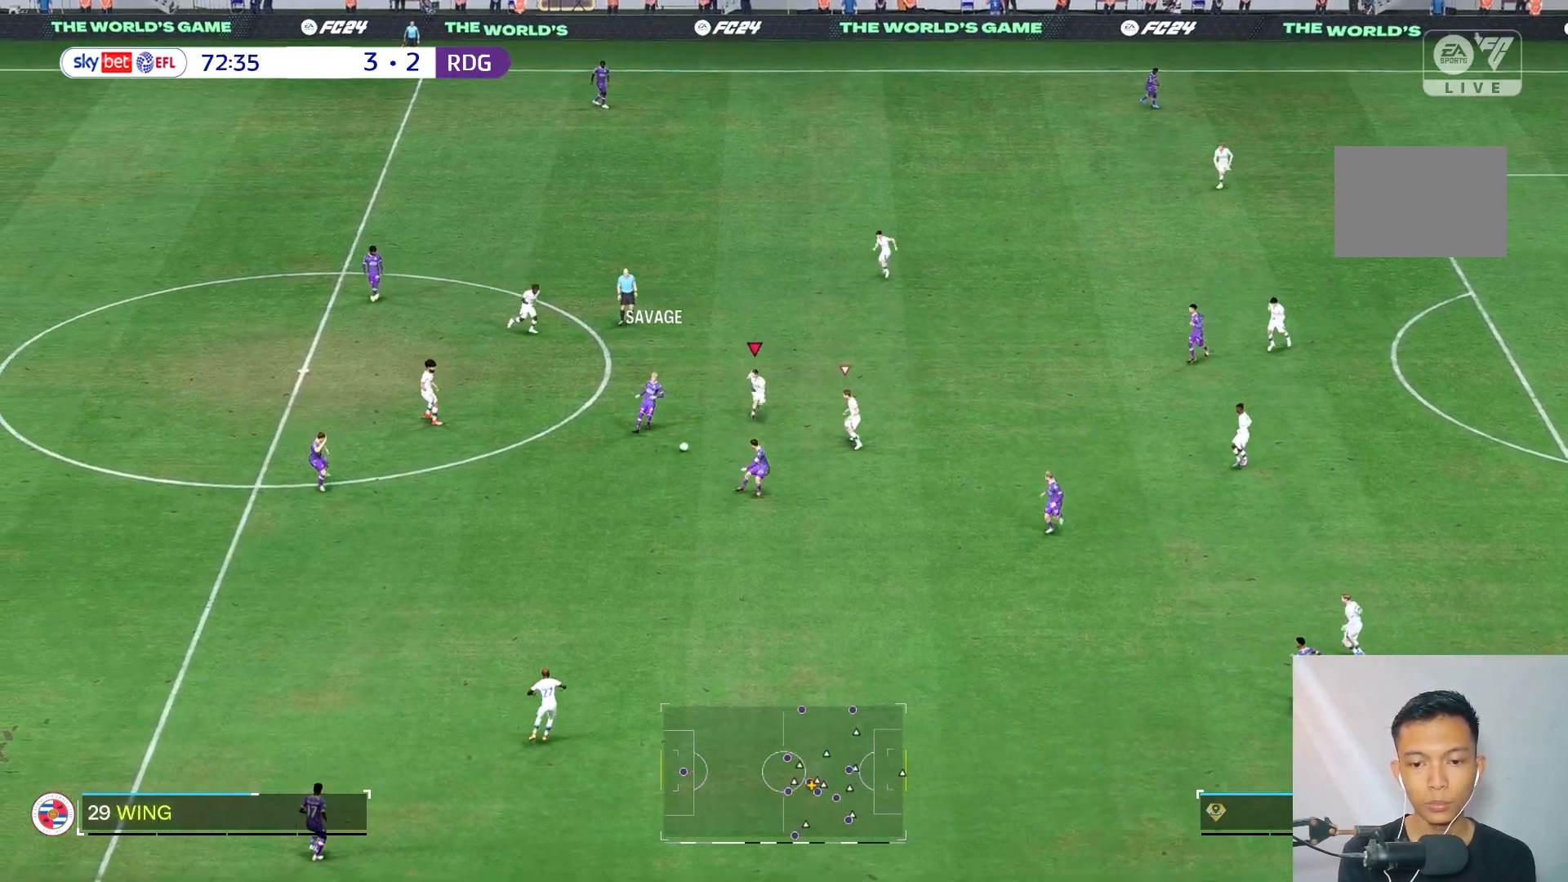
{"dt_ms": 500, "buttons": [], "left_stick": "down-right", "right_stick": "center", "events": []}
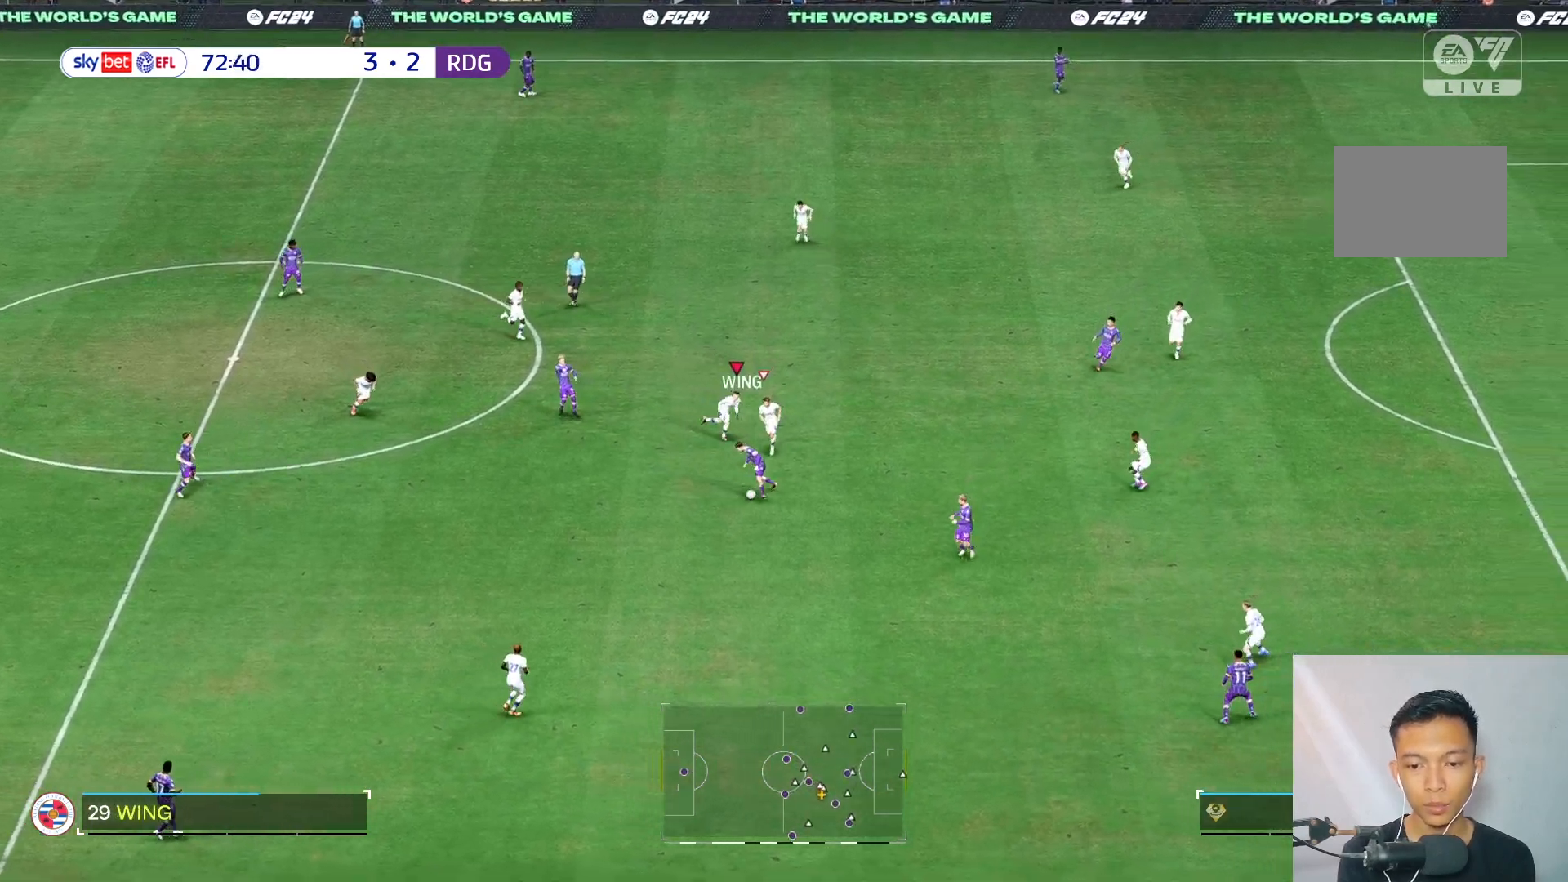
{"dt_ms": 500, "buttons": [], "left_stick": "down-right", "right_stick": "center", "events": []}
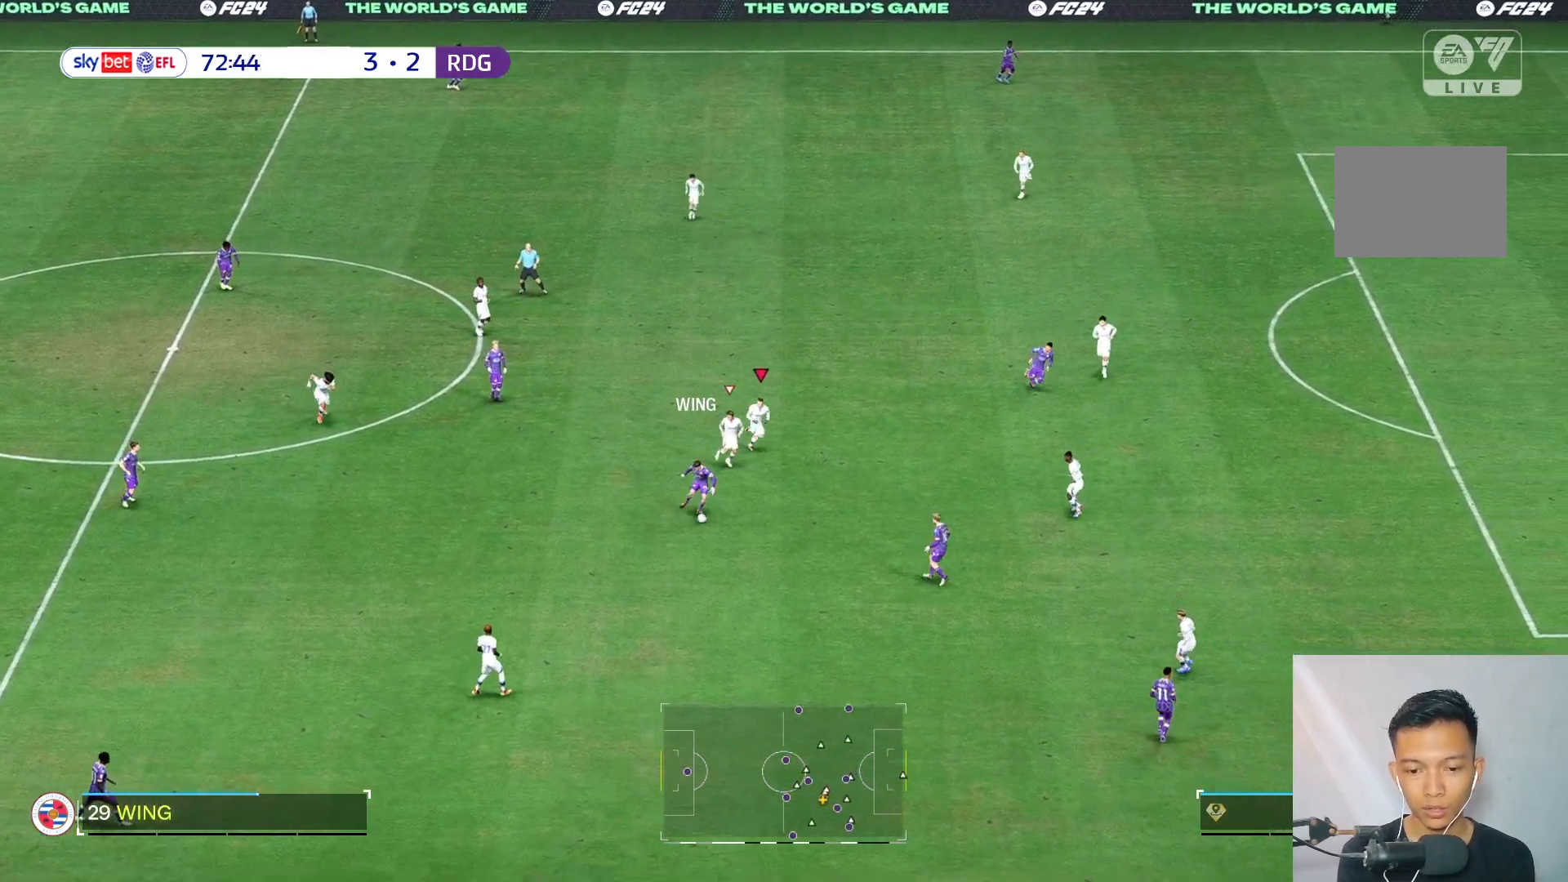
{"dt_ms": 500, "buttons": [], "left_stick": "down-right", "right_stick": "center", "events": []}
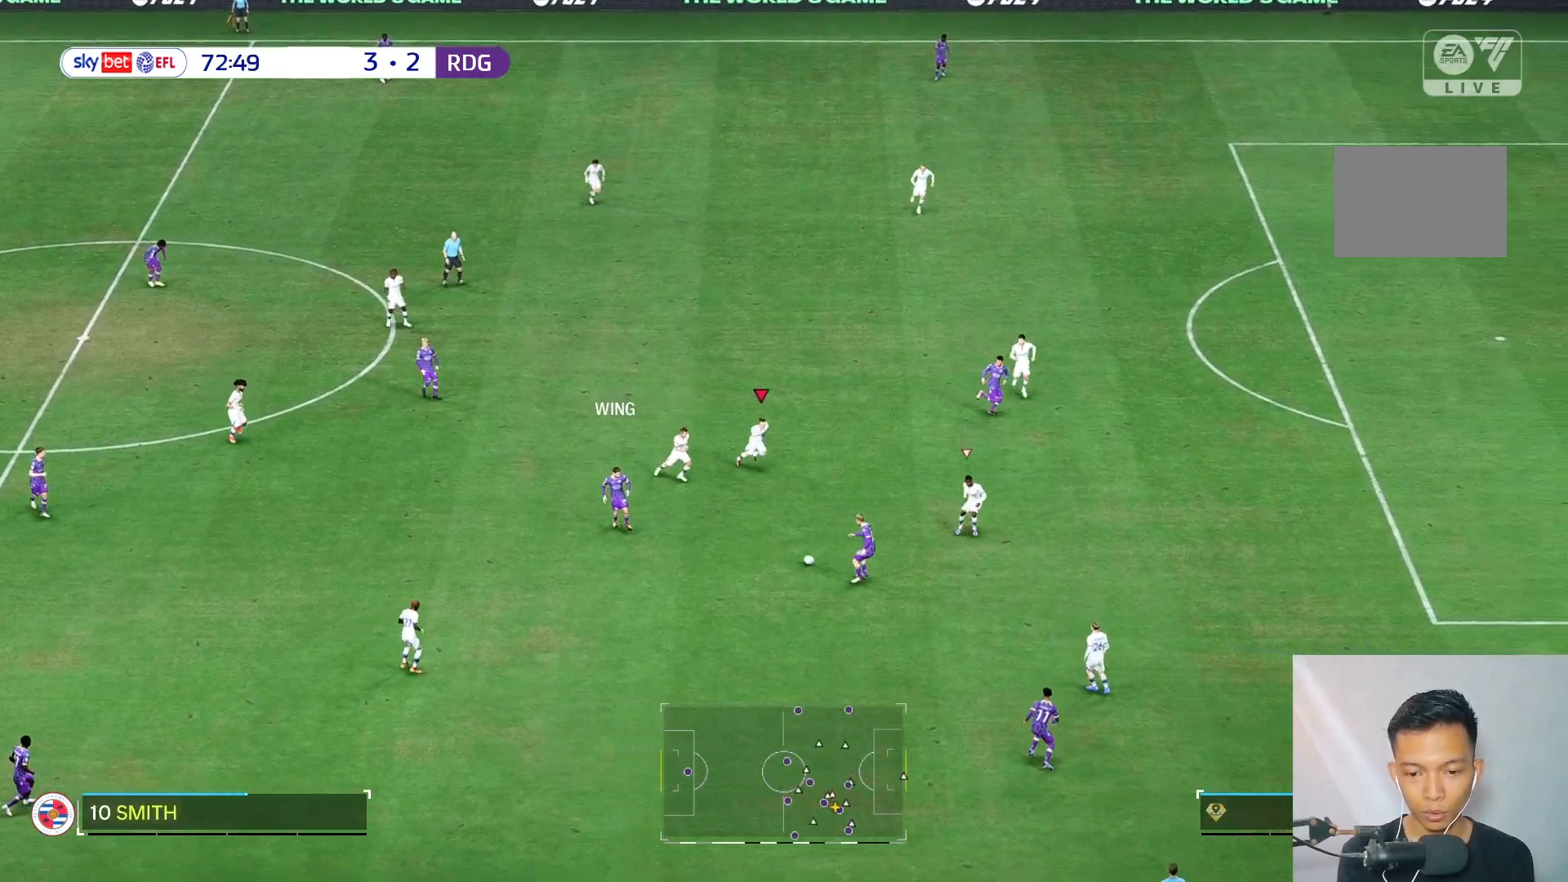
{"dt_ms": 500, "buttons": ["L2"], "left_stick": "down-left", "right_stick": "center", "events": [[300, "L2", "down"], [350, "left_stick", "down-left"]]}
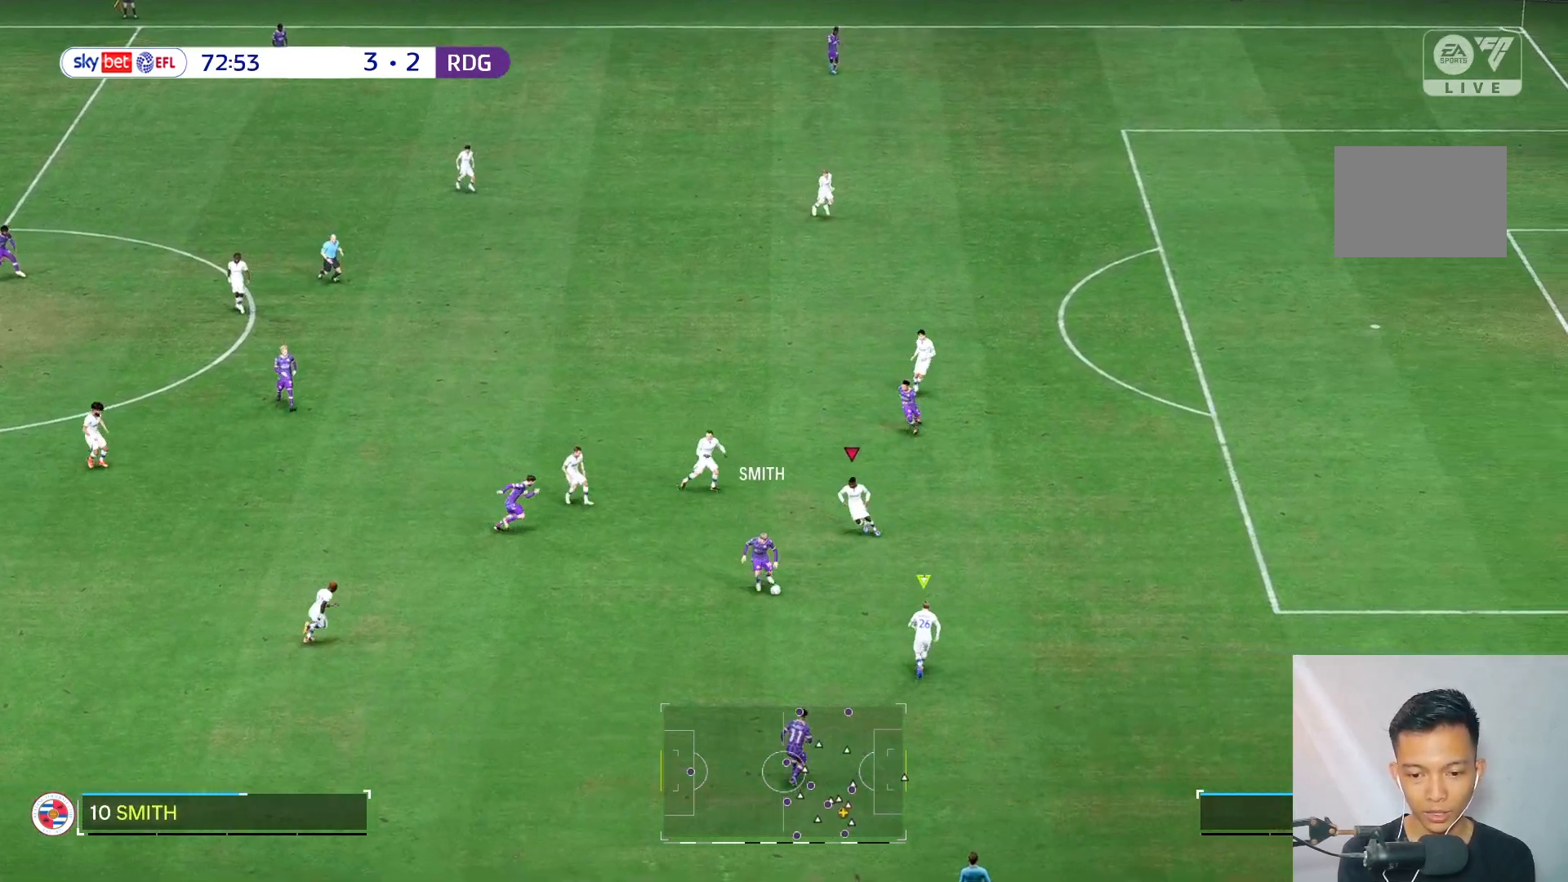
{"dt_ms": 500, "buttons": ["L2", "R2"], "left_stick": "up", "right_stick": "center", "events": [[150, "left_stick", "down"], [200, "right_stick", "down"], [217, "L2", "up"], [250, "right_stick", "center"], [317, "left_stick", "up-left"], [450, "left_stick", "up"], [467, "R2", "down"], [483, "L2", "down"]]}
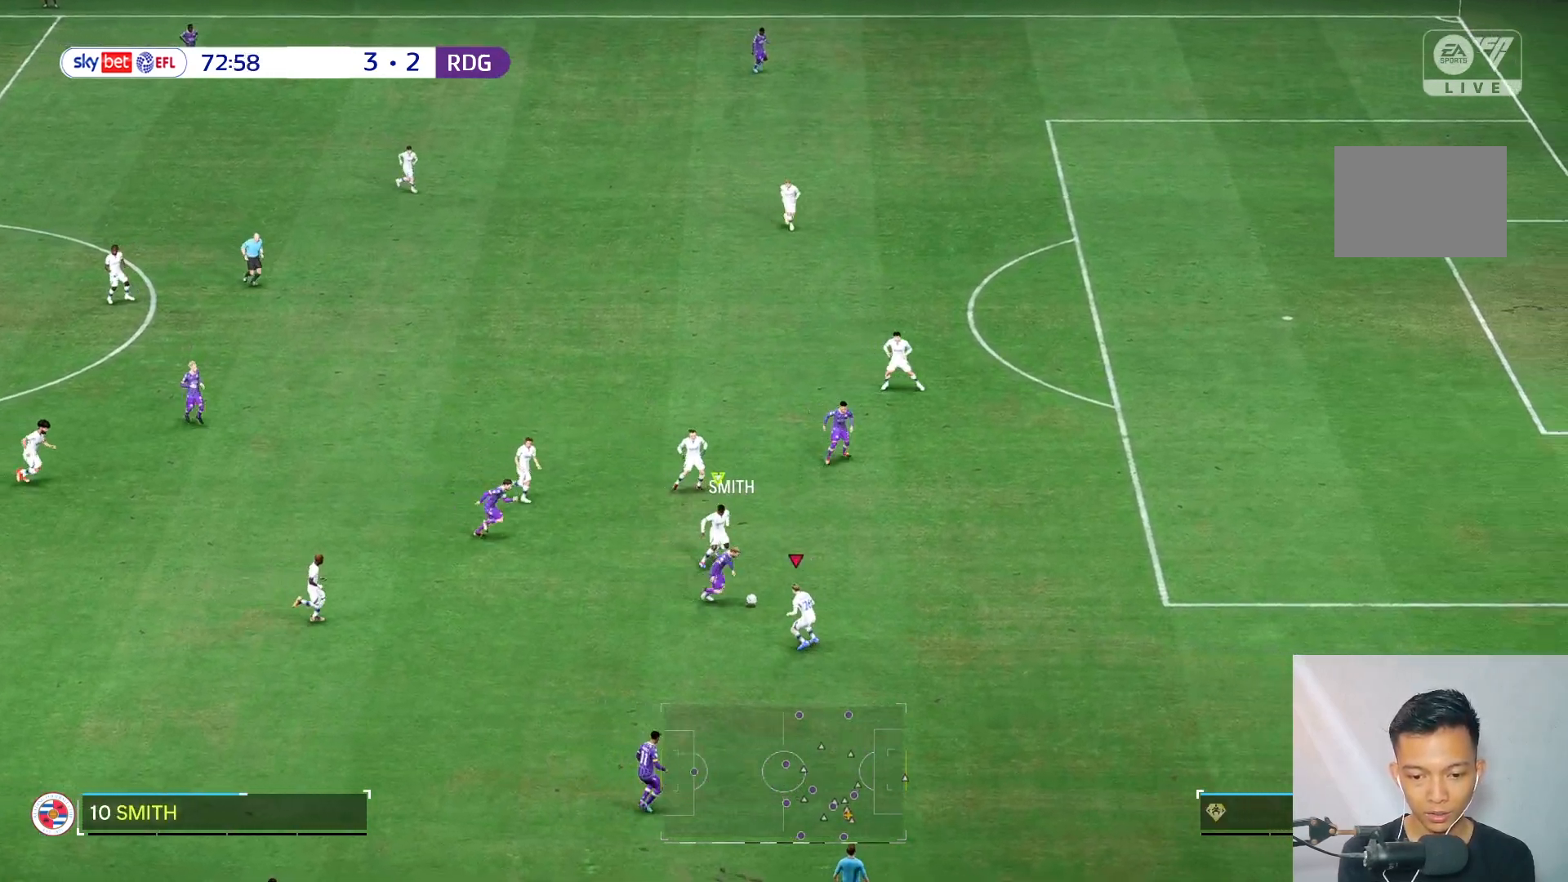
{"dt_ms": 500, "buttons": [], "left_stick": "center", "right_stick": "center", "events": [[100, "R2", "up"], [150, "left_stick", "up-right"], [267, "L2", "up"], [483, "left_stick", "center"]]}
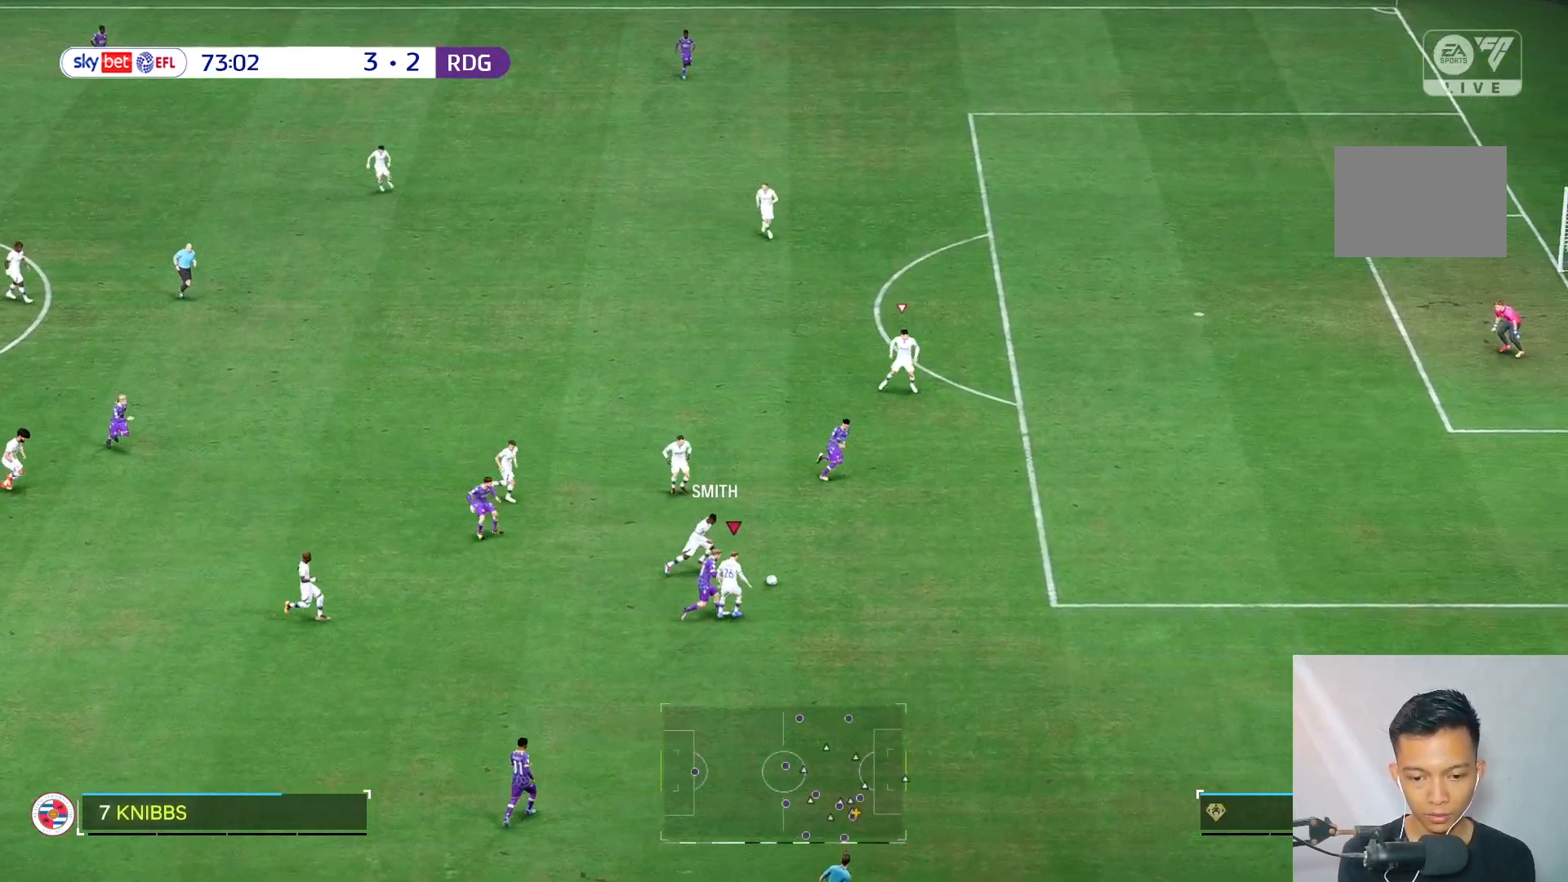
{"dt_ms": 500, "buttons": [], "left_stick": "down-right", "right_stick": "center", "events": [[150, "R2", "down"], [267, "R2", "up"], [383, "left_stick", "right"], [450, "left_stick", "down-right"]]}
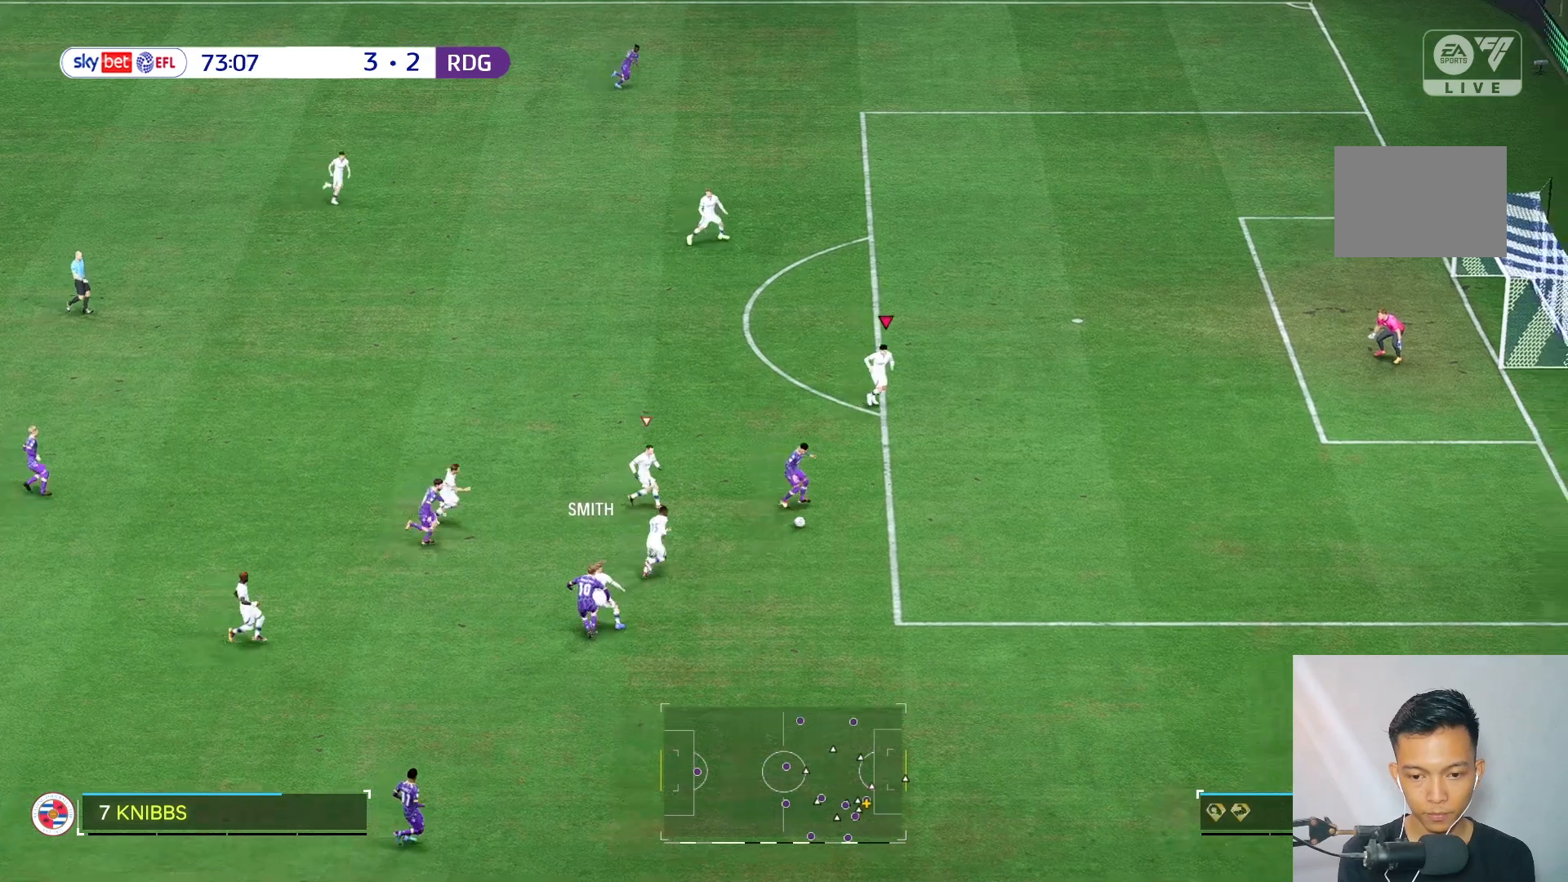
{"dt_ms": 500, "buttons": [], "left_stick": "down-right", "right_stick": "center", "events": [[400, "L2", "down"], [500, "L2", "up"]]}
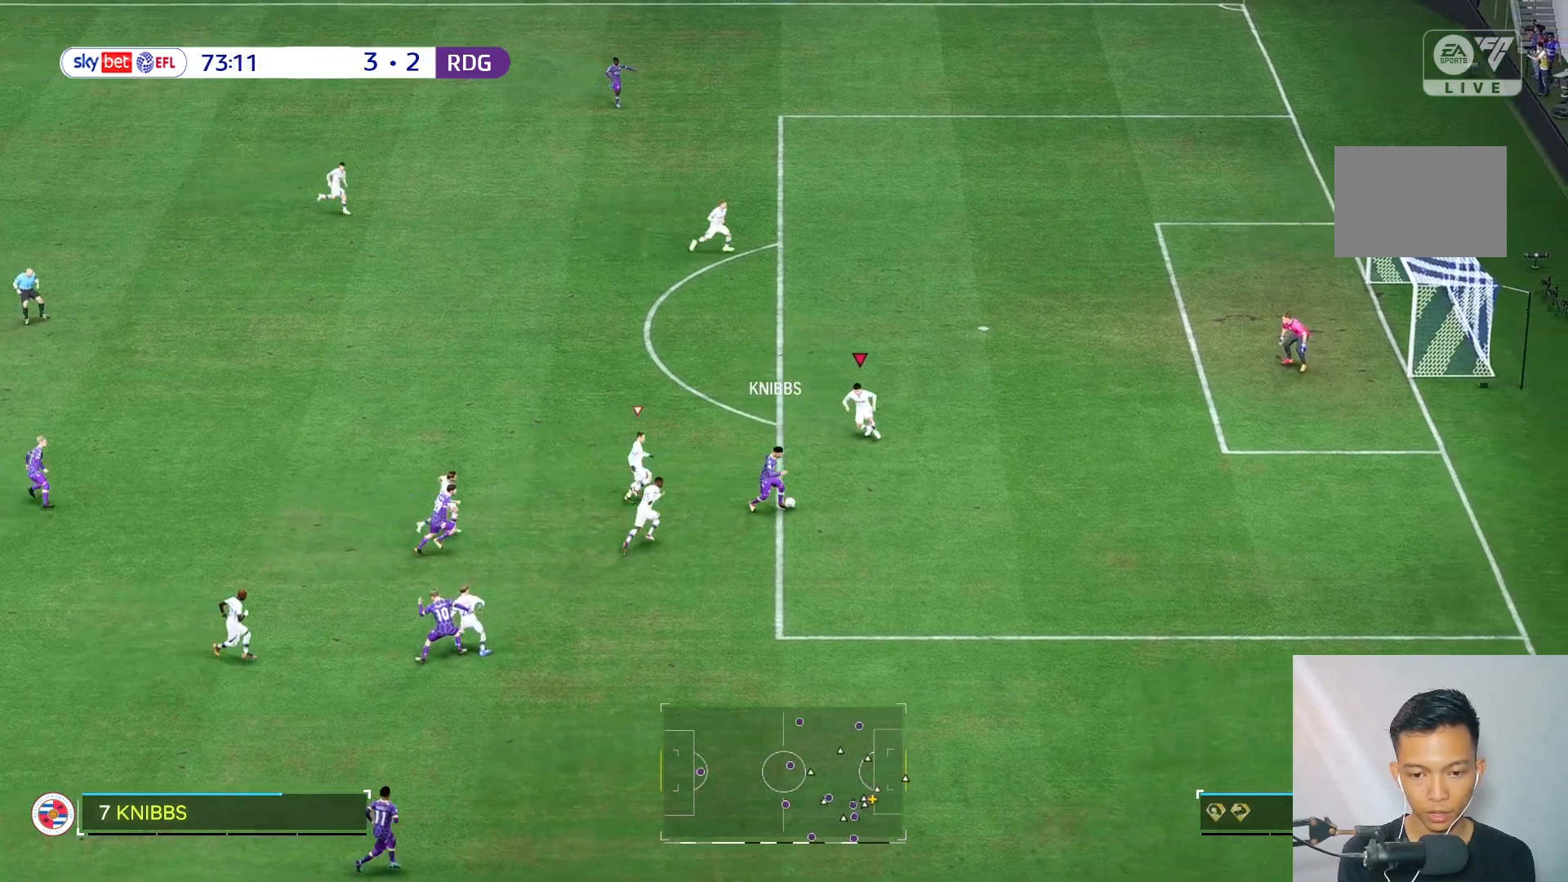
{"dt_ms": 1000, "buttons": ["R2"], "left_stick": "down-right", "right_stick": "center"}
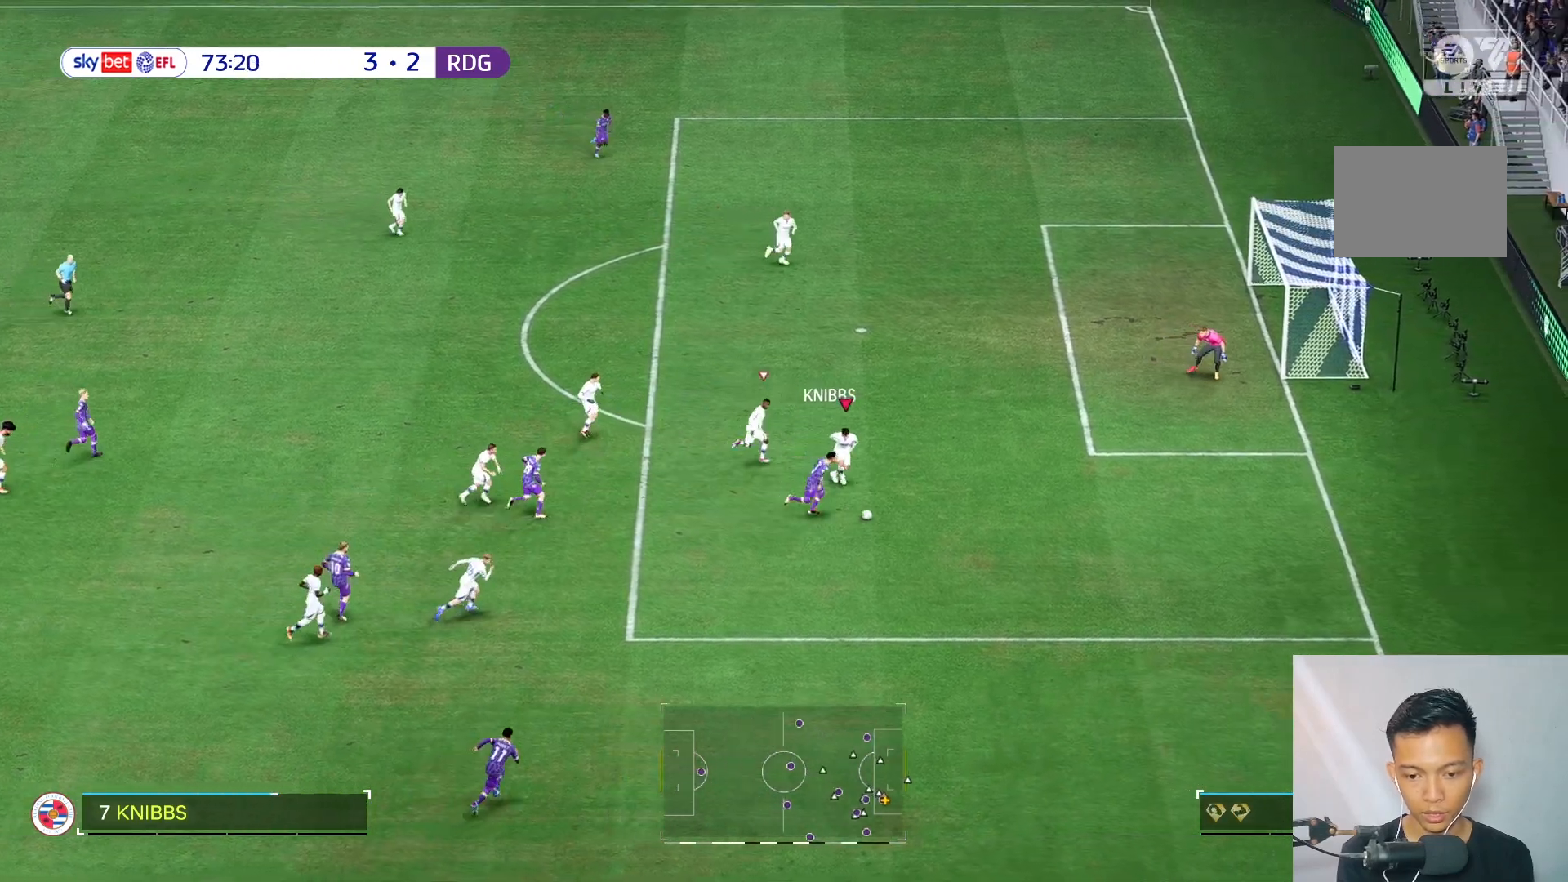
{"dt_ms": 500, "buttons": [], "left_stick": "down-right", "right_stick": "center", "events": [[267, "R2", "up"]]}
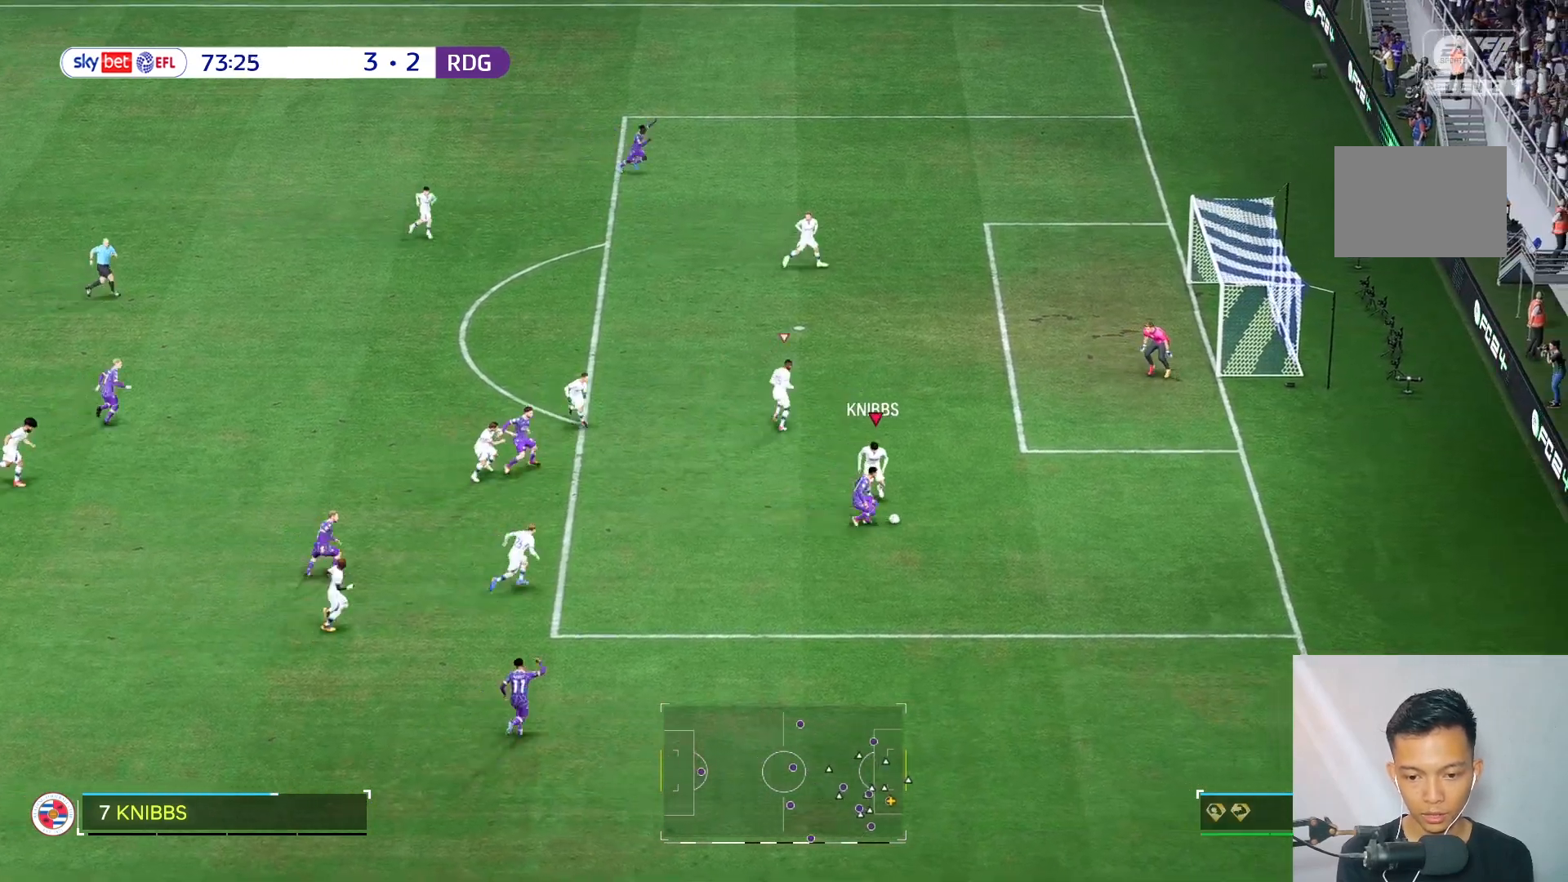
{"dt_ms": 500, "buttons": [], "left_stick": "down-right", "right_stick": "center", "events": []}
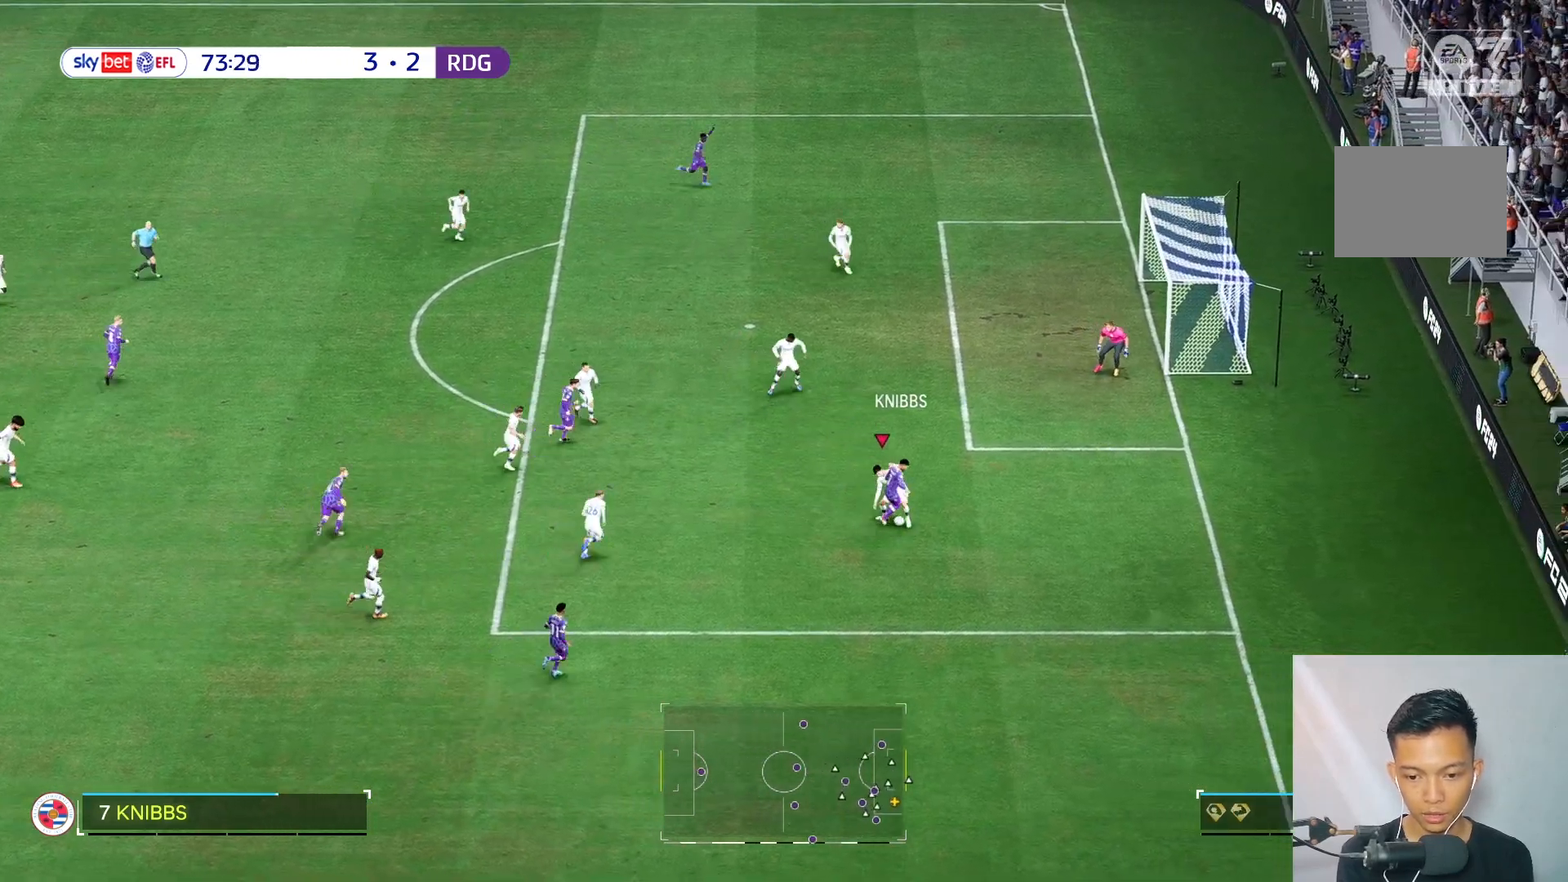
{"dt_ms": 500, "buttons": [], "left_stick": "center", "right_stick": "center", "events": [[317, "left_stick", "center"]]}
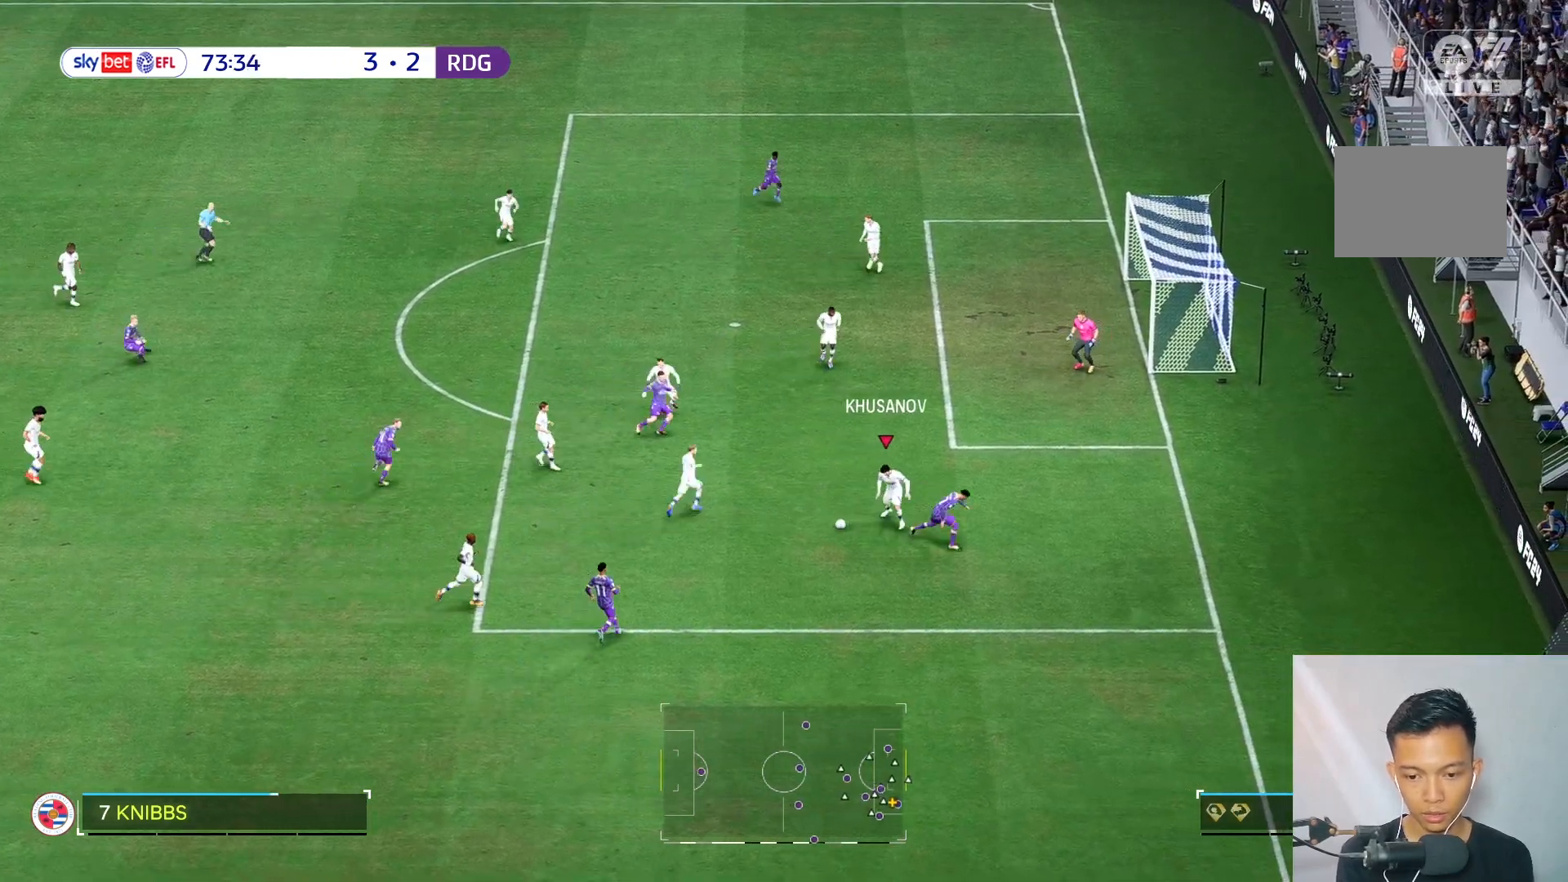
{"dt_ms": 500, "buttons": [], "left_stick": "up-left", "right_stick": "center", "events": [[200, "left_stick", "down"], [250, "left_stick", "left"], [350, "left_stick", "up-left"]]}